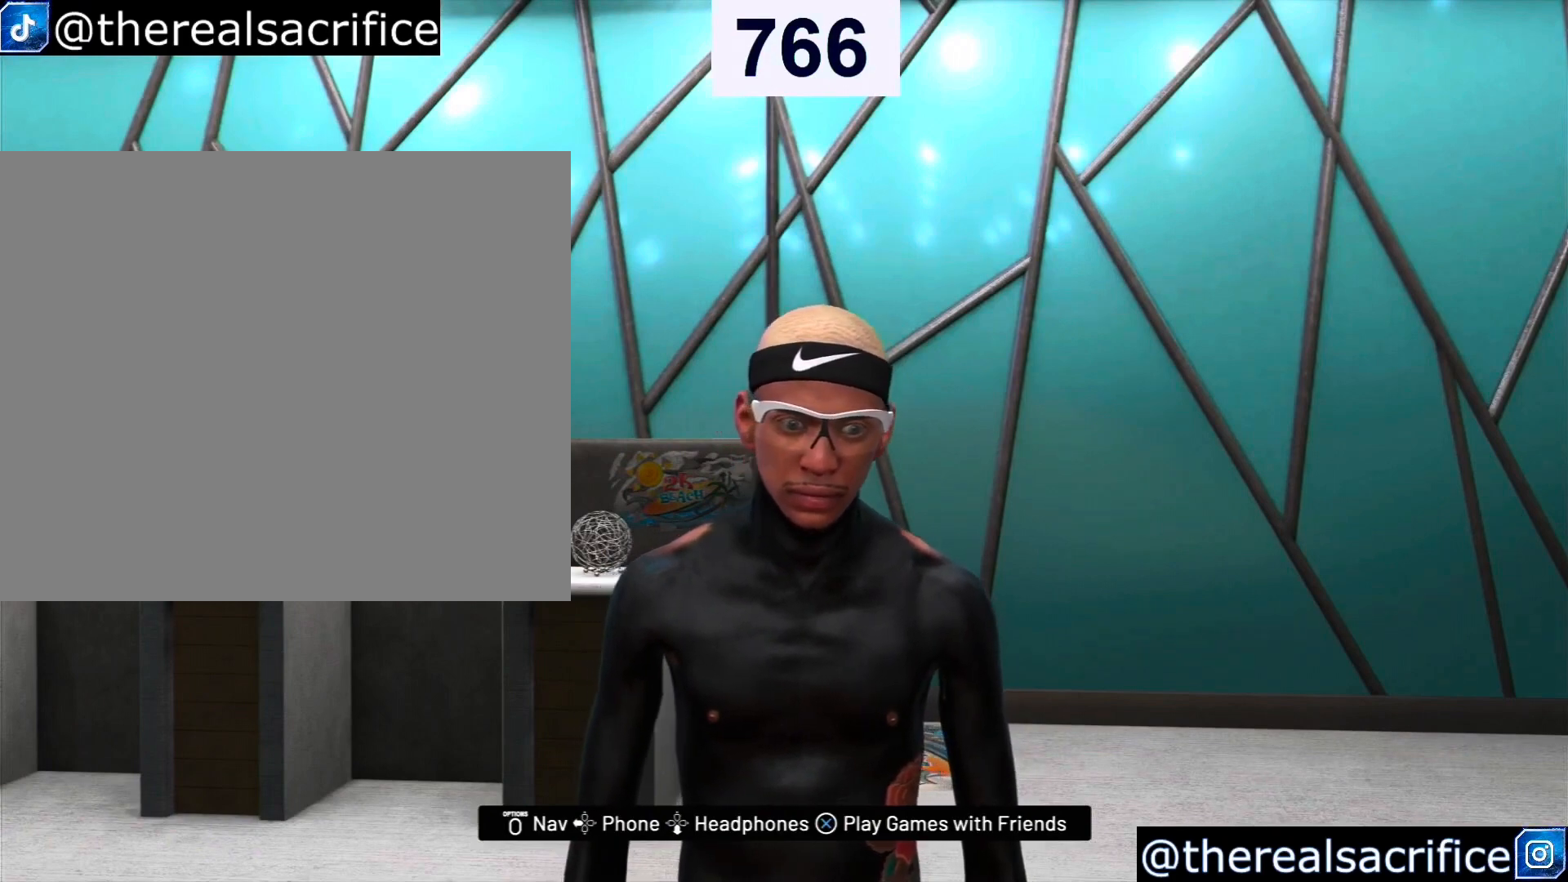
Gameplay with a controller (PlayStation layout); each line is a JSON object with the inputs held at the frame after it. "events" lists button and stick changes between this image and that frame as [ms after this image, input, new state], when the widget could be followed in between.
{"buttons": [], "left_stick": "center", "right_stick": "center", "events": []}
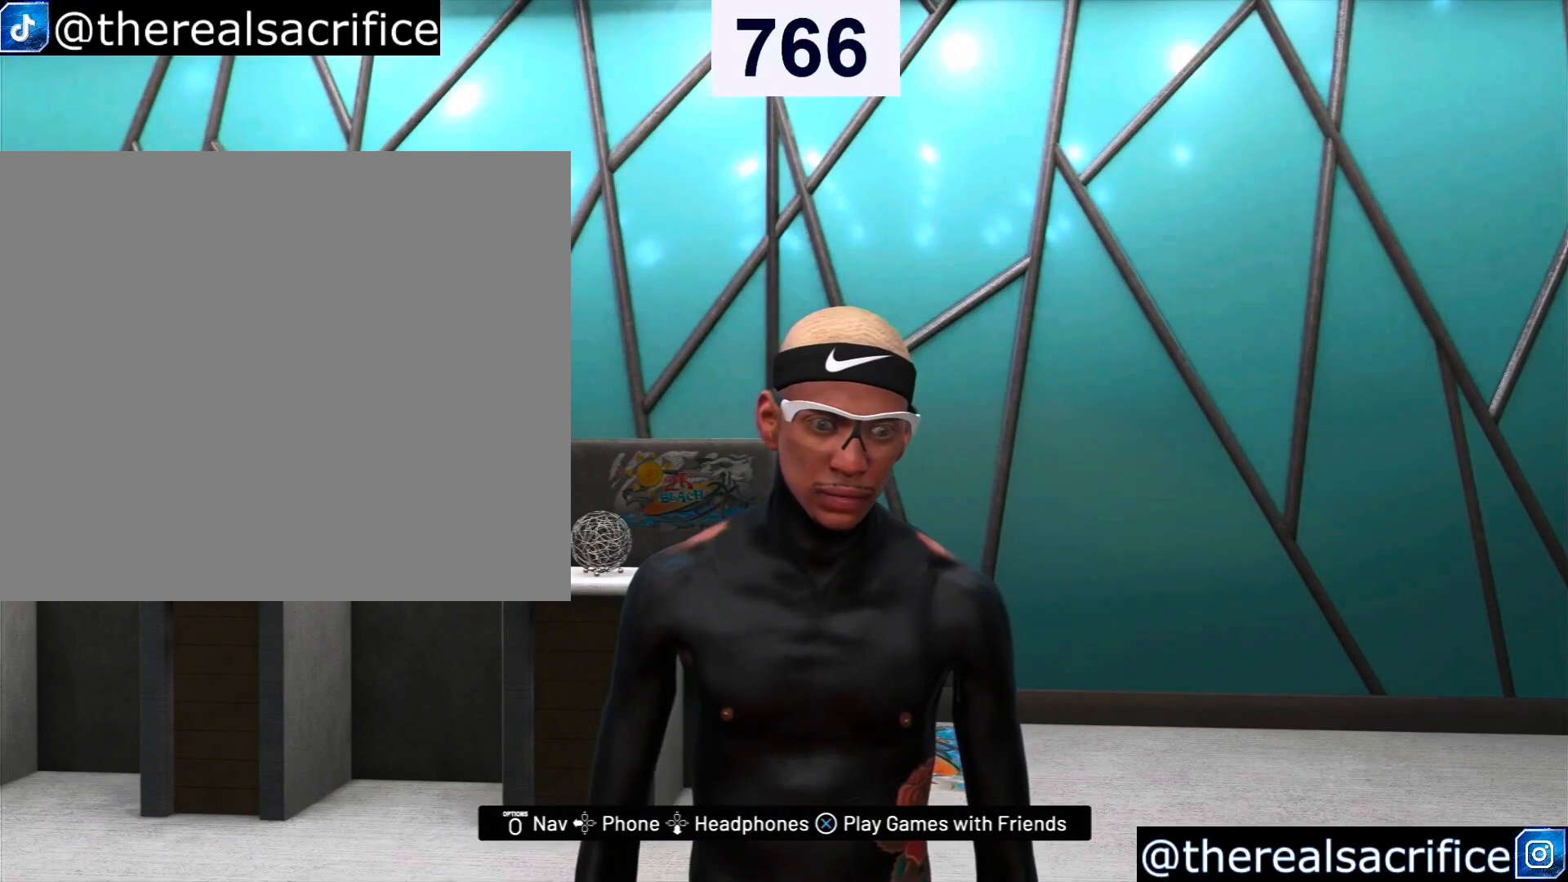
{"buttons": [], "left_stick": "center", "right_stick": "center", "events": []}
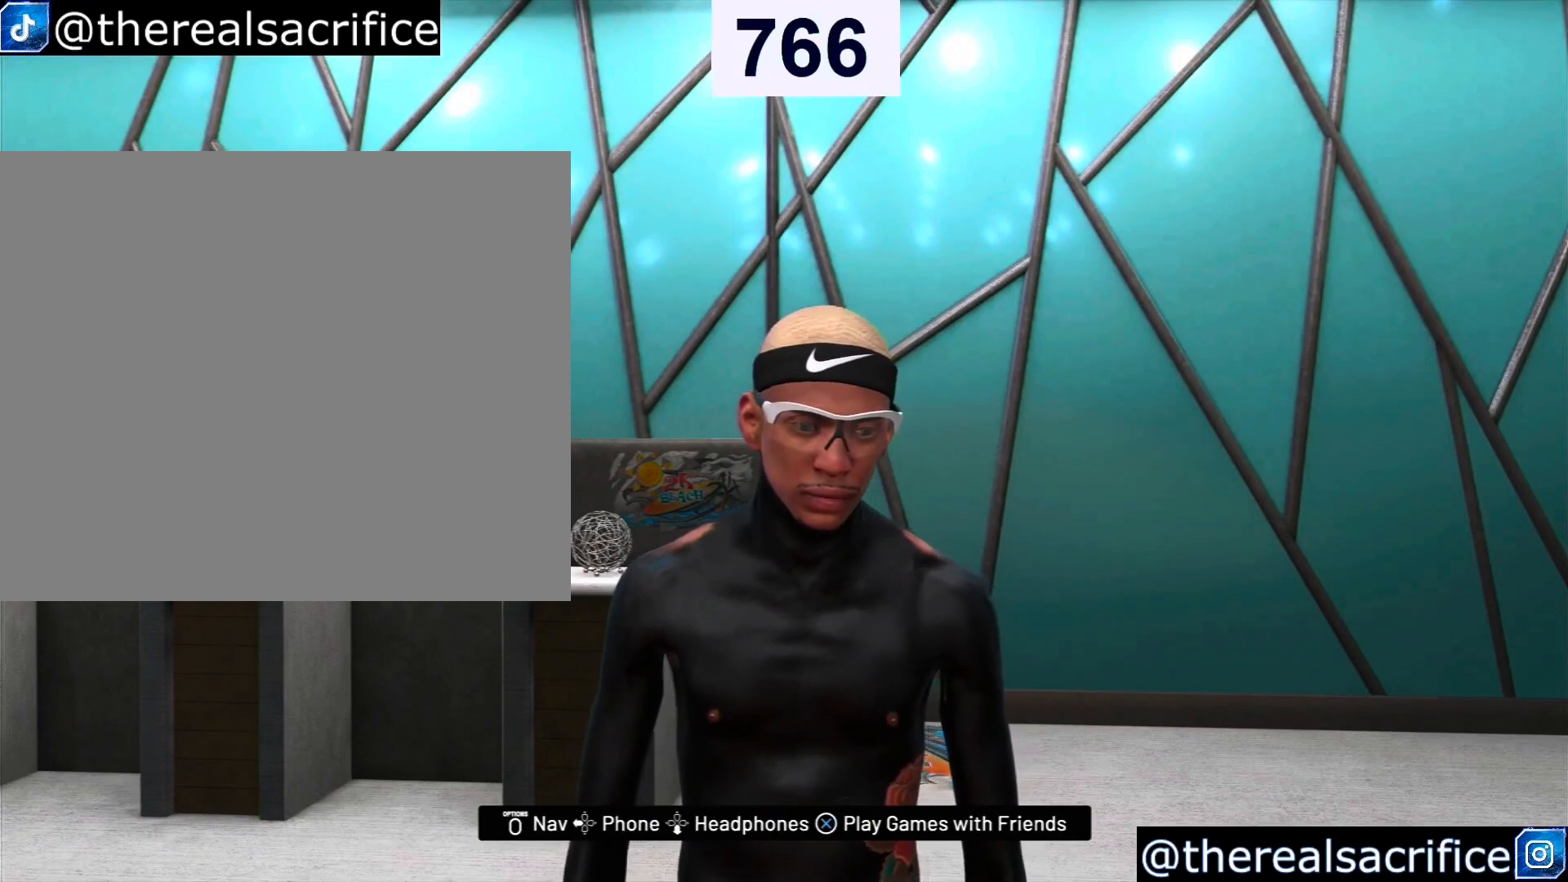
{"buttons": [], "left_stick": "center", "right_stick": "center", "events": []}
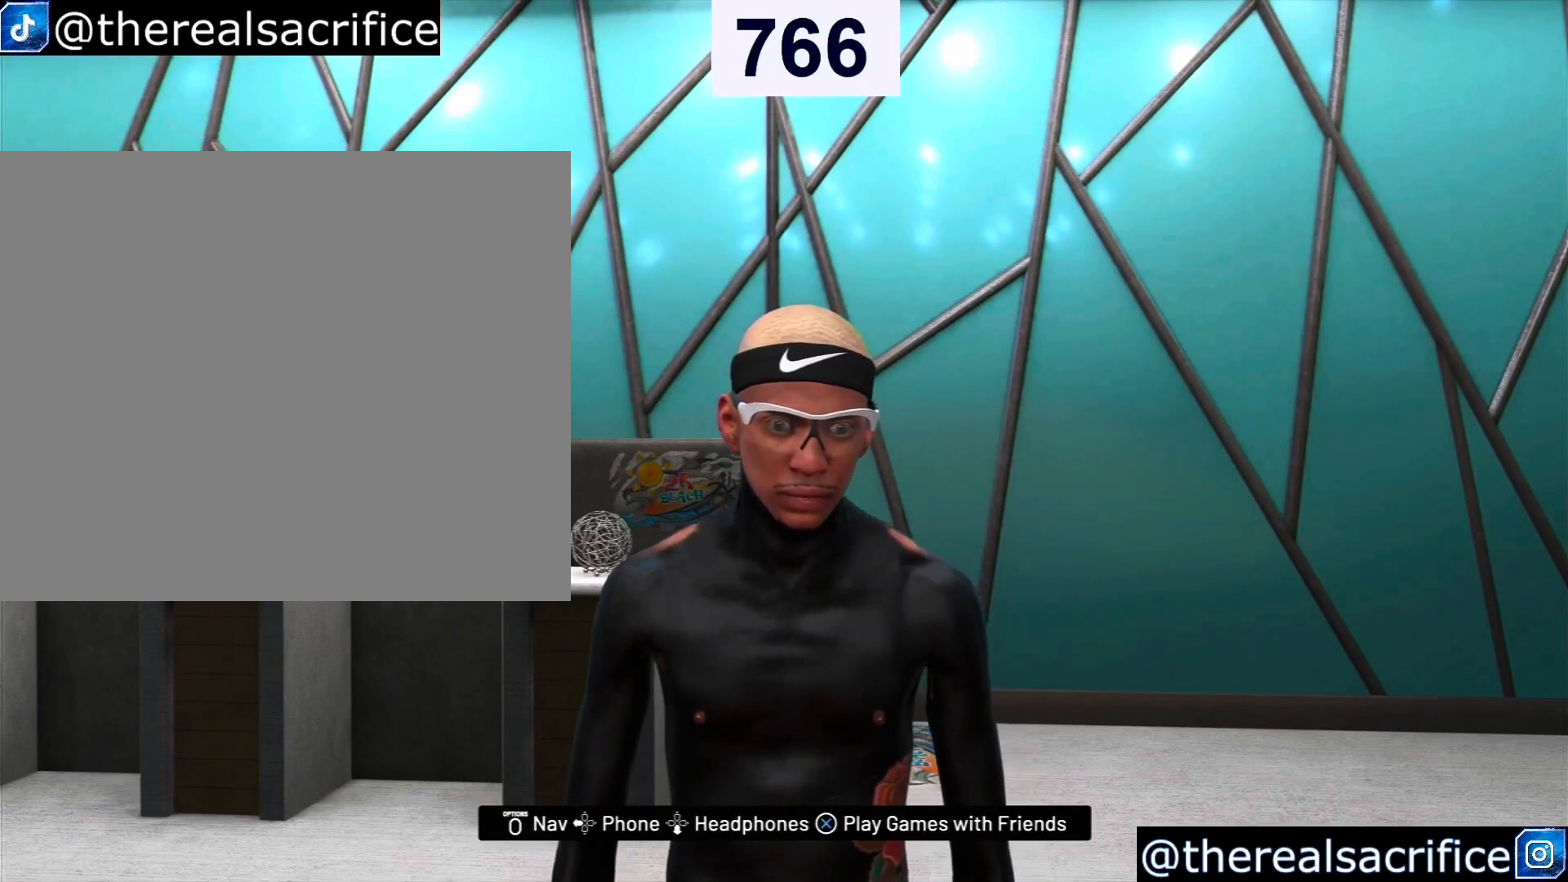
{"buttons": [], "left_stick": "center", "right_stick": "center", "events": []}
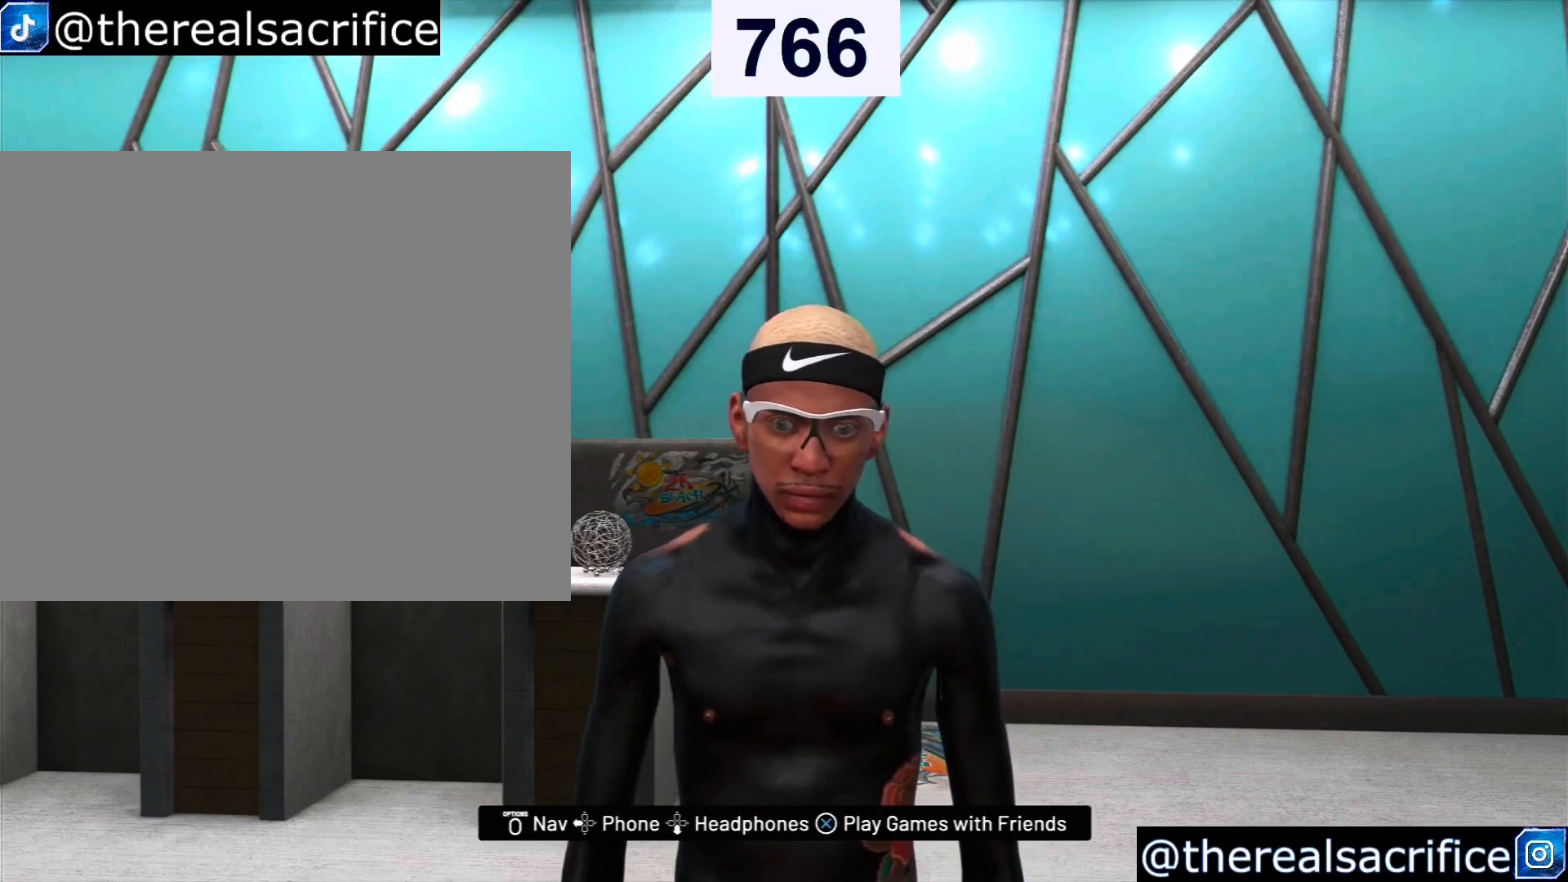
{"buttons": [], "left_stick": "center", "right_stick": "center", "events": []}
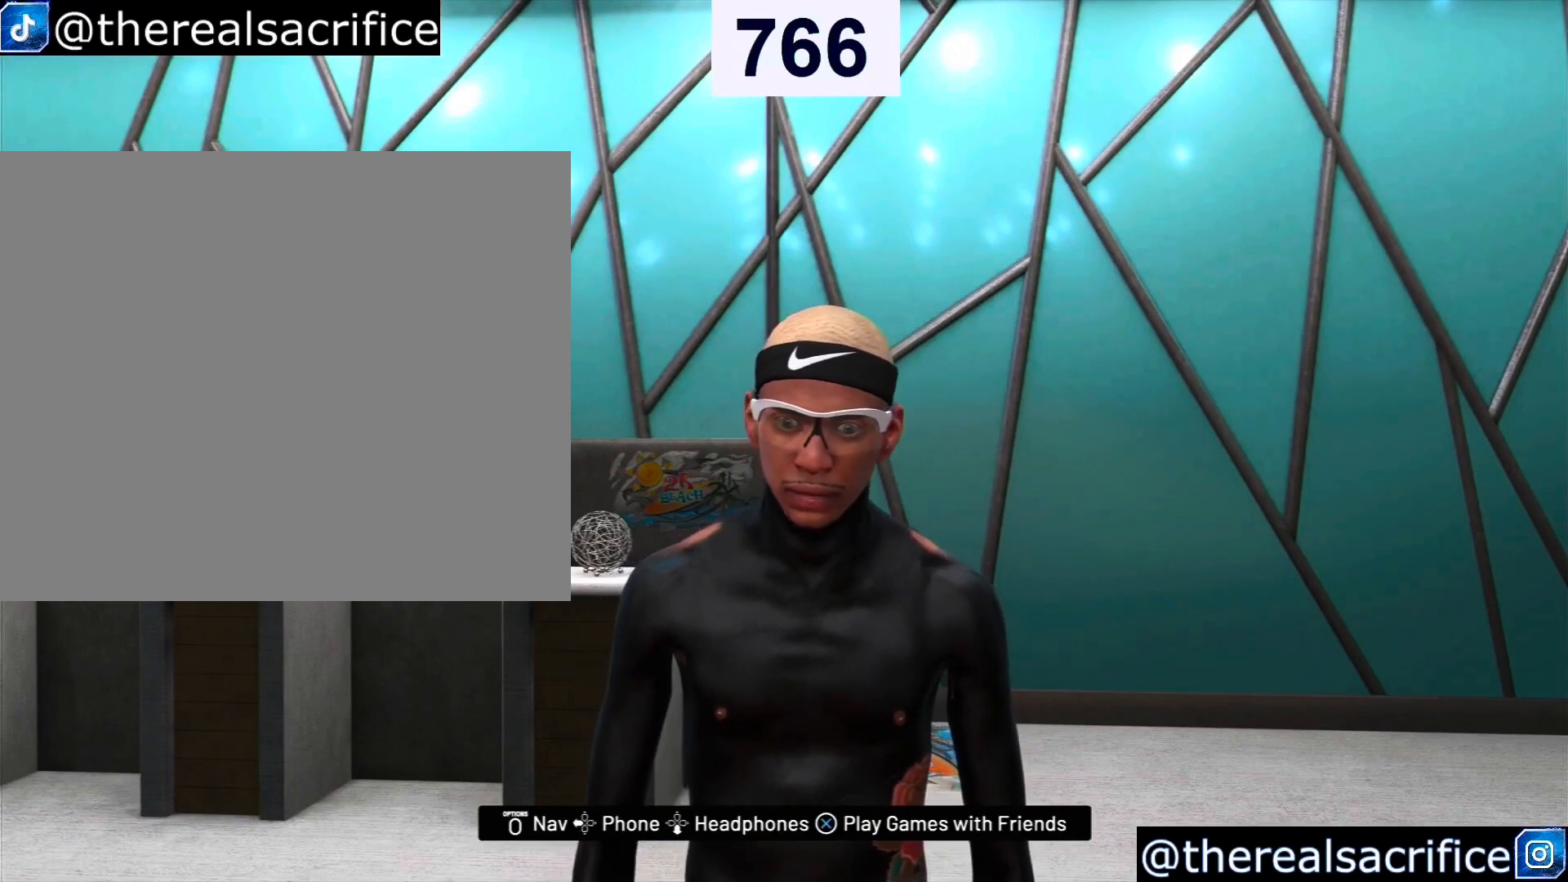
{"buttons": [], "left_stick": "center", "right_stick": "left", "events": [[367, "right_stick", "left"]]}
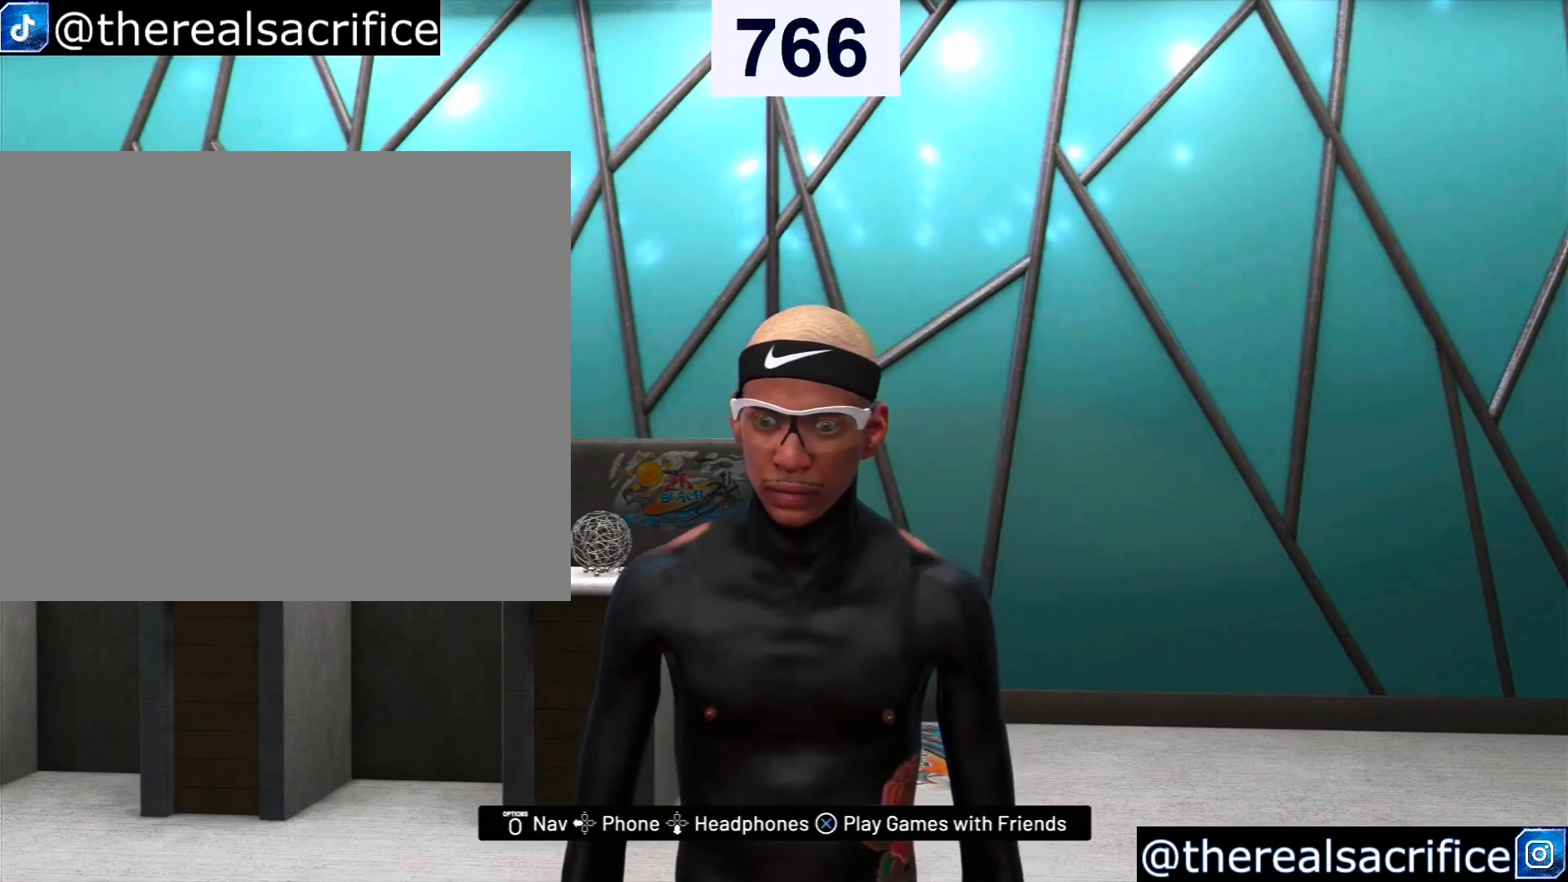
{"buttons": [], "left_stick": "up", "right_stick": "left", "events": [[133, "left_stick", "up"]]}
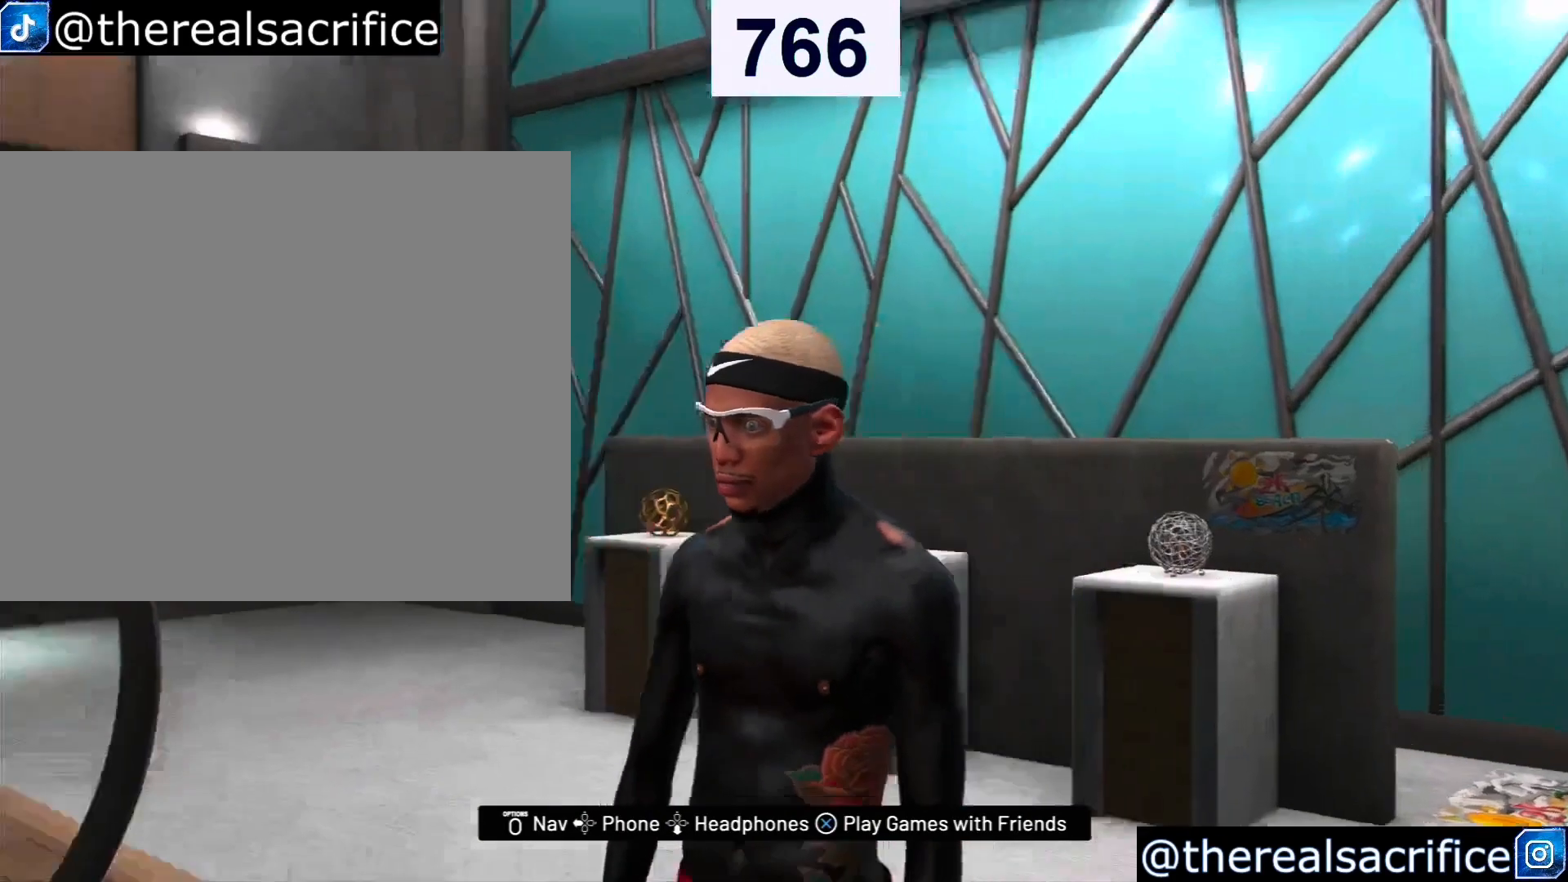
{"buttons": [], "left_stick": "up", "right_stick": "left", "events": []}
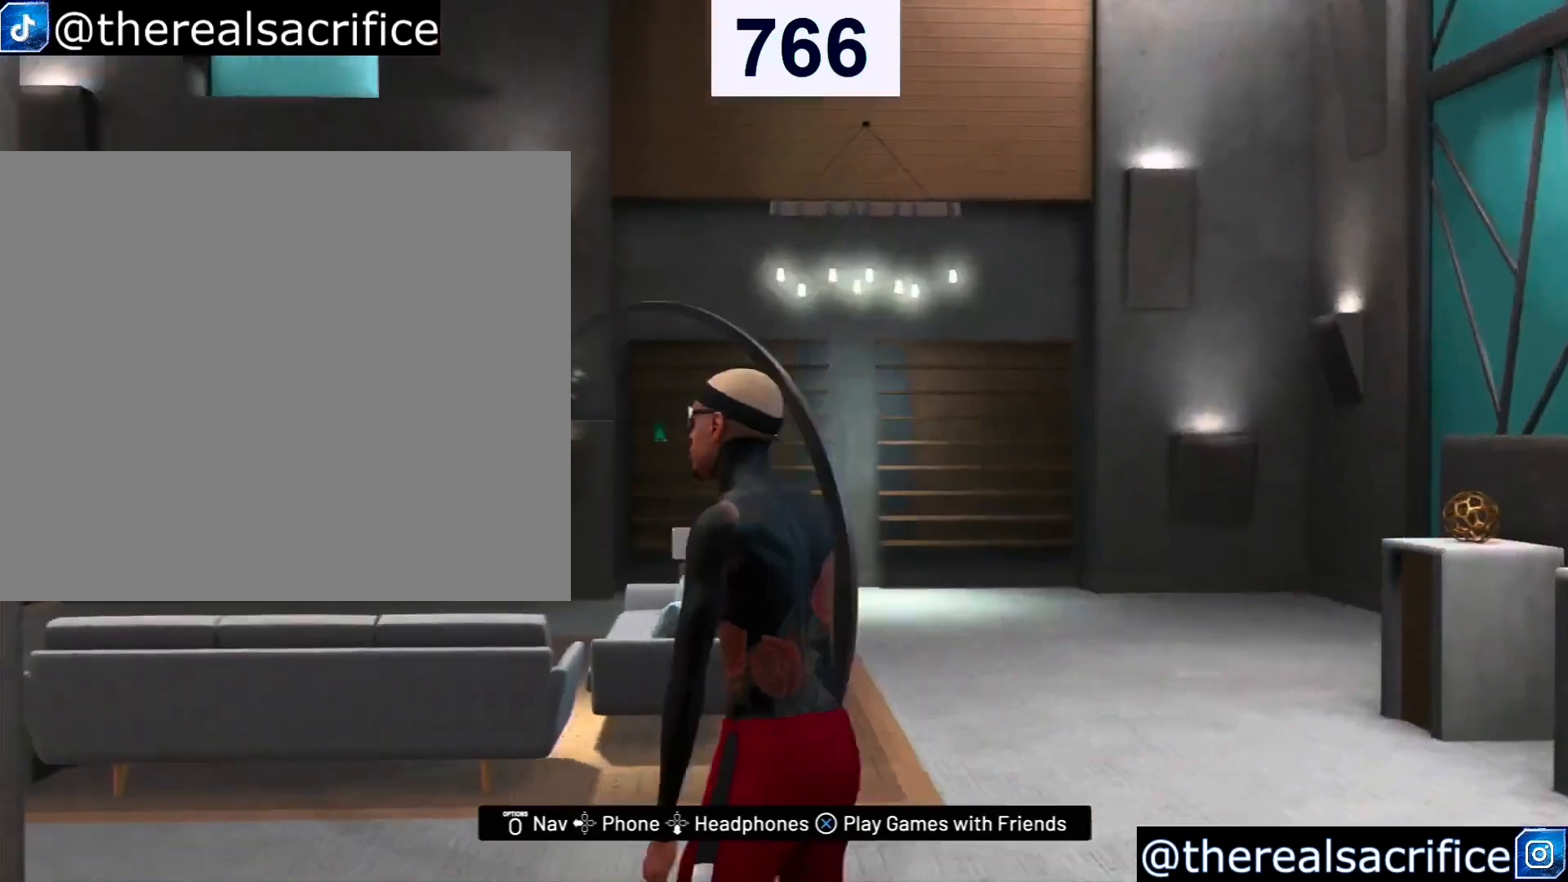
{"buttons": [], "left_stick": "up", "right_stick": "center", "events": [[300, "right_stick", "center"]]}
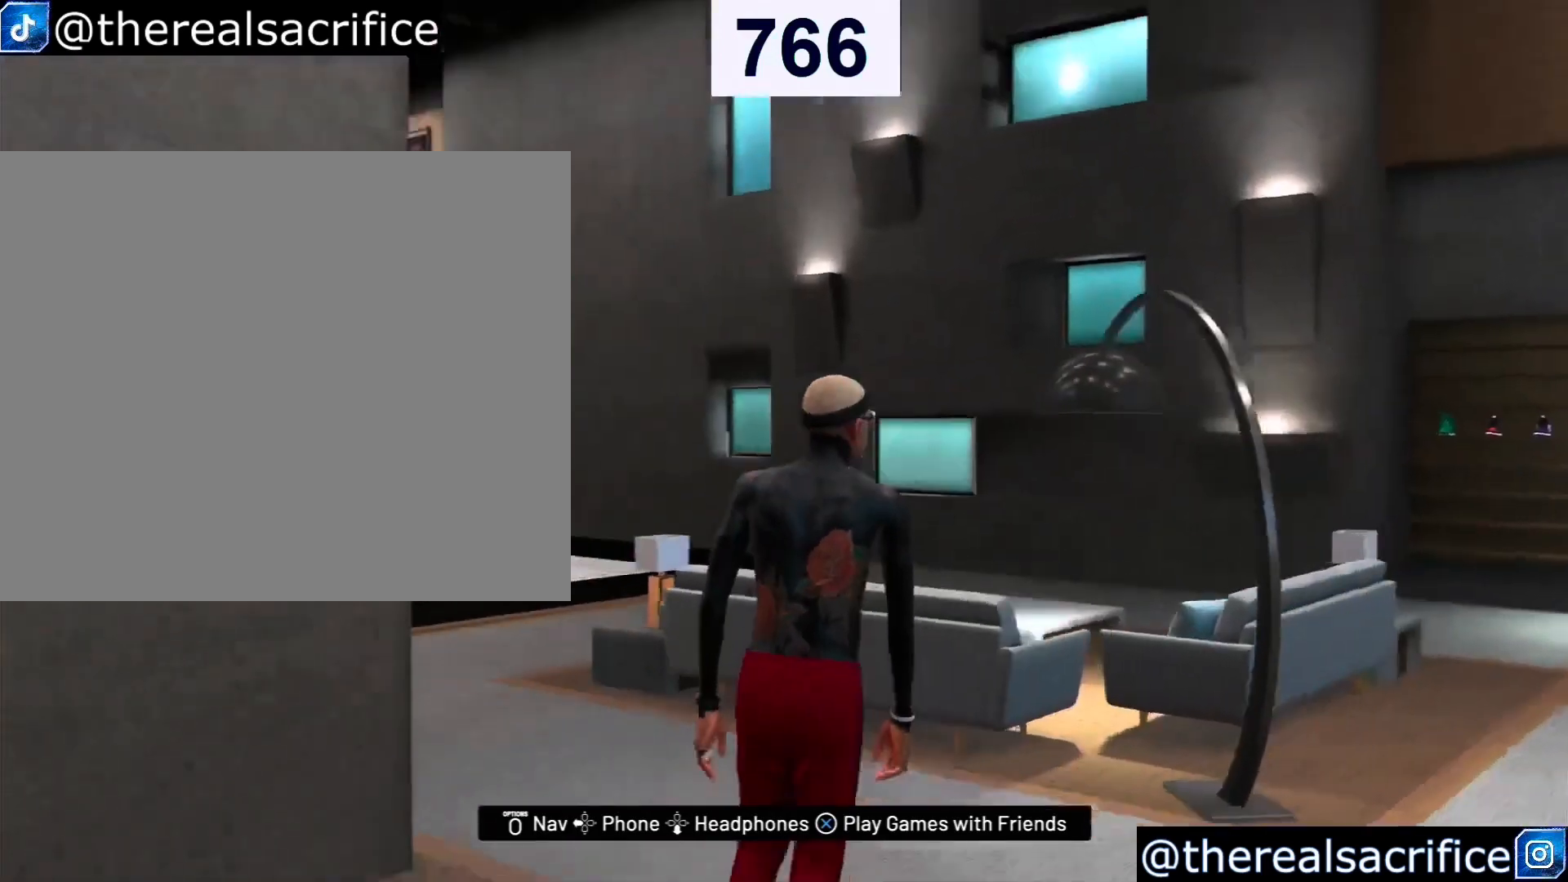
{"buttons": [], "left_stick": "up-right", "right_stick": "center", "events": [[433, "left_stick", "up-right"]]}
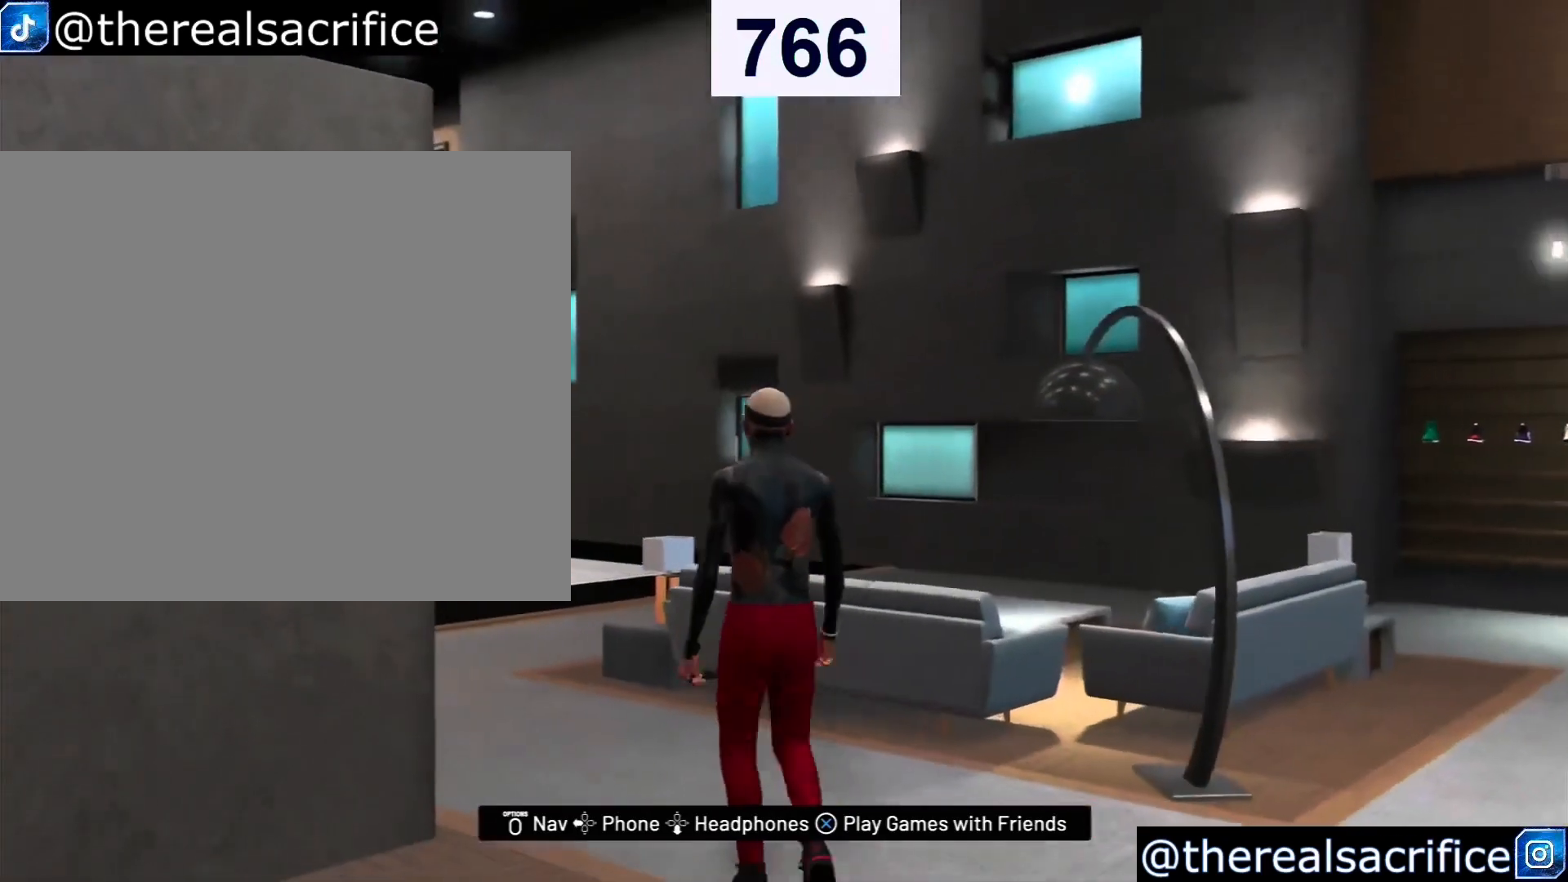
{"buttons": [], "left_stick": "down-right", "right_stick": "center", "events": [[133, "left_stick", "right"], [267, "left_stick", "down-right"]]}
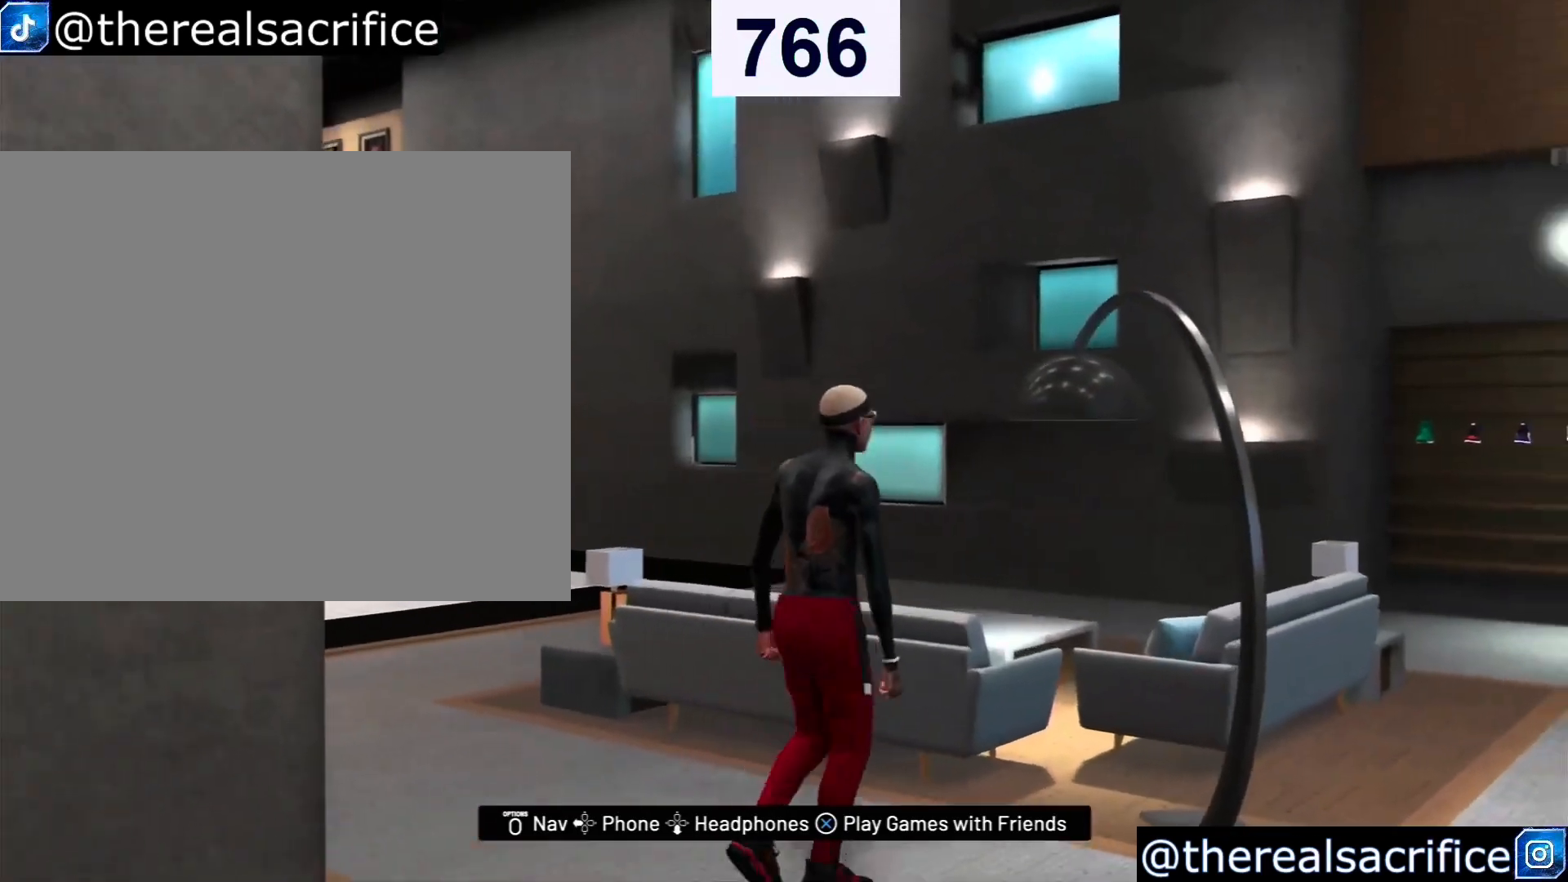
{"buttons": [], "left_stick": "center", "right_stick": "center", "events": [[167, "left_stick", "down-left"], [233, "left_stick", "center"]]}
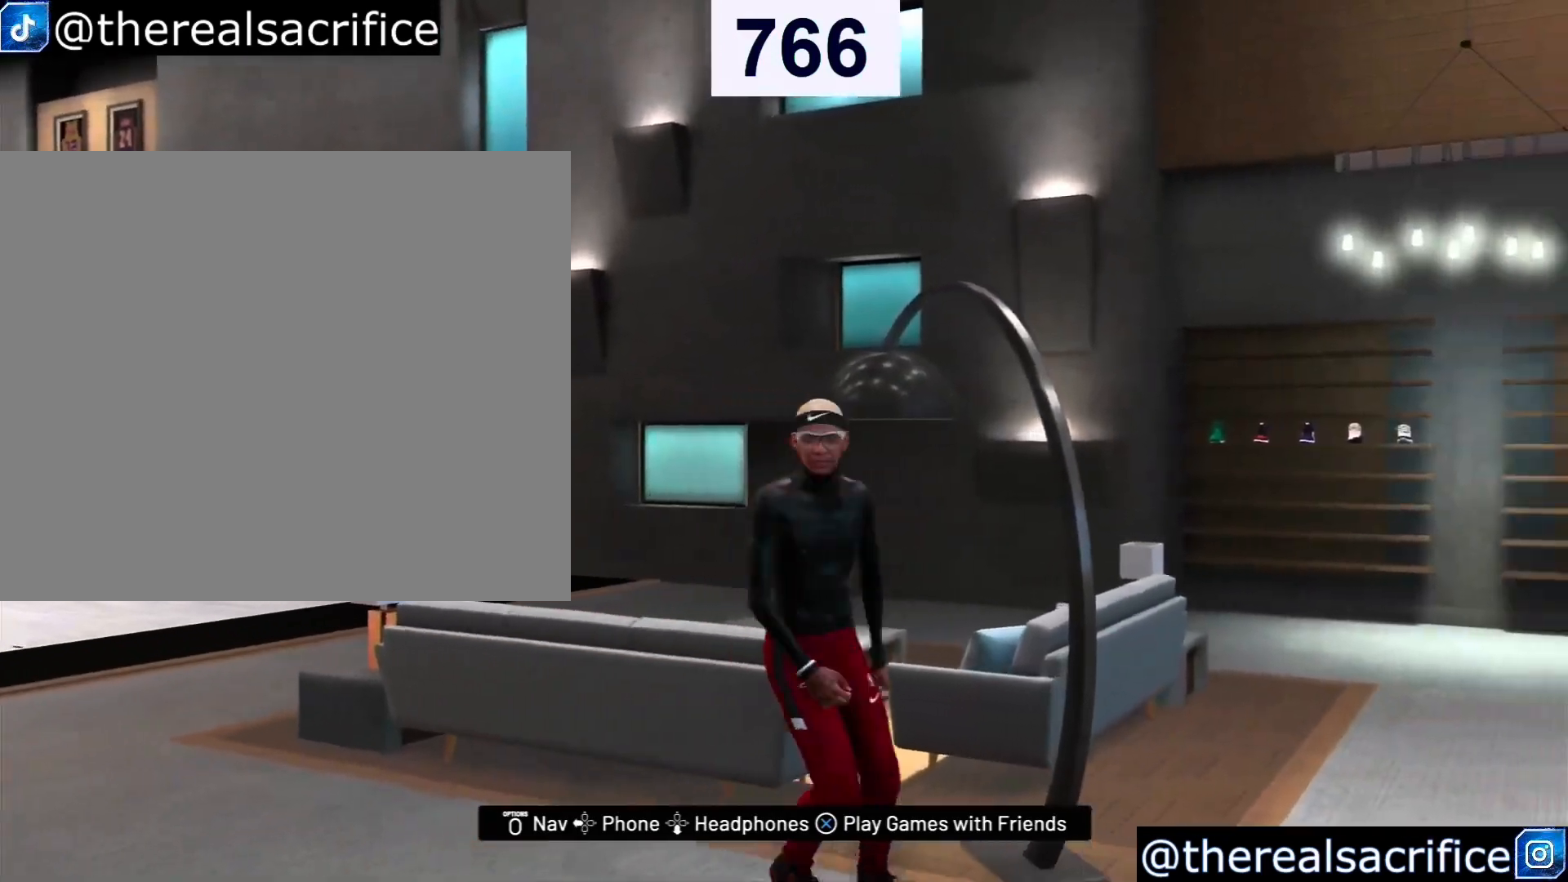
{"buttons": [], "left_stick": "center", "right_stick": "center", "events": []}
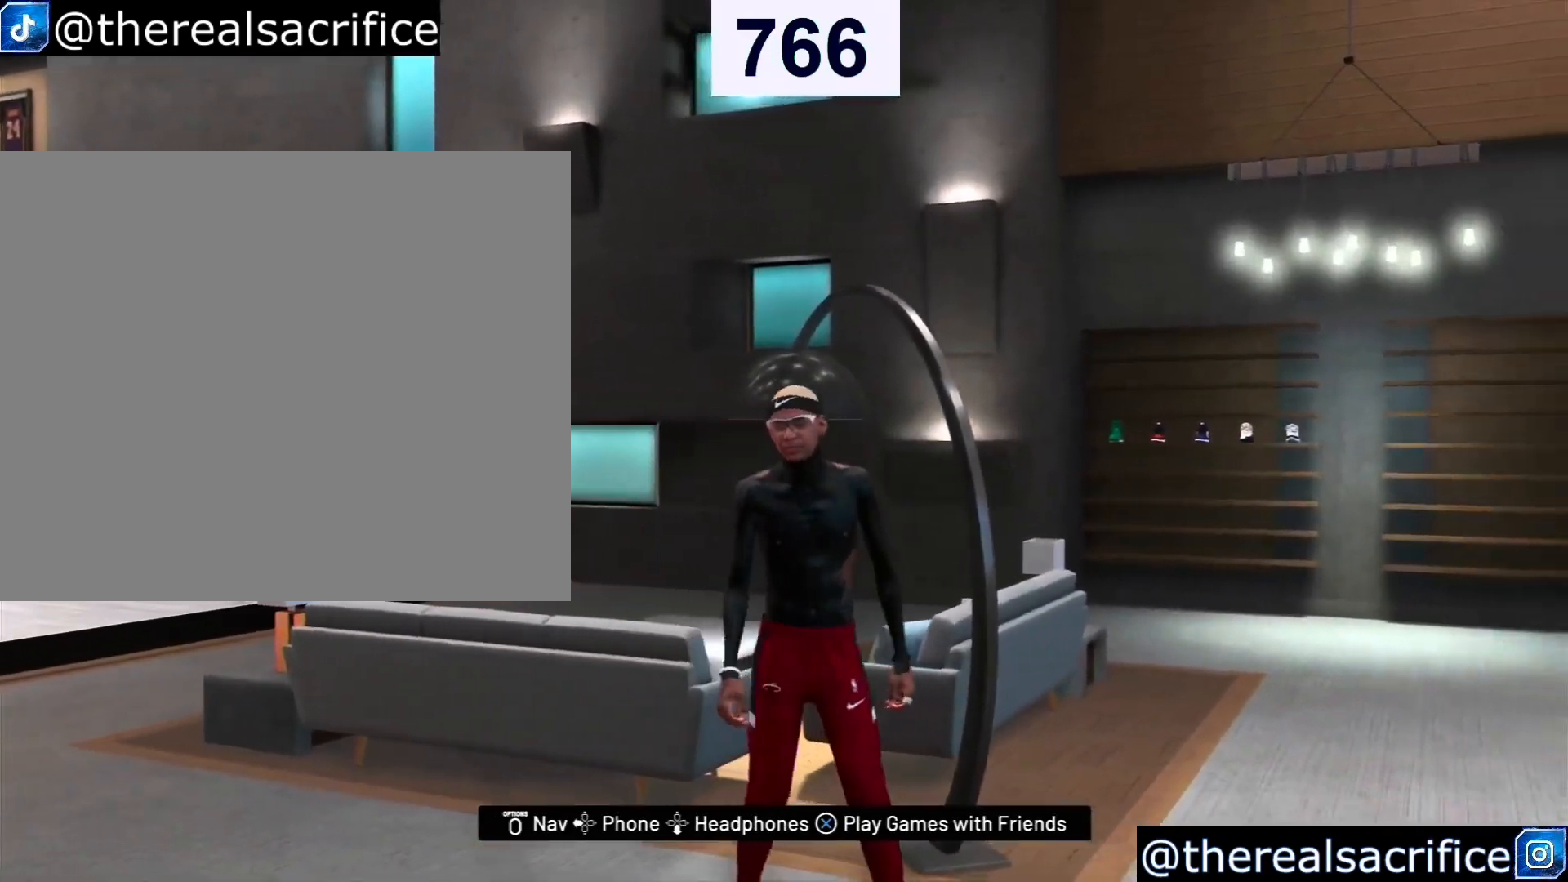
{"buttons": [], "left_stick": "center", "right_stick": "center", "events": []}
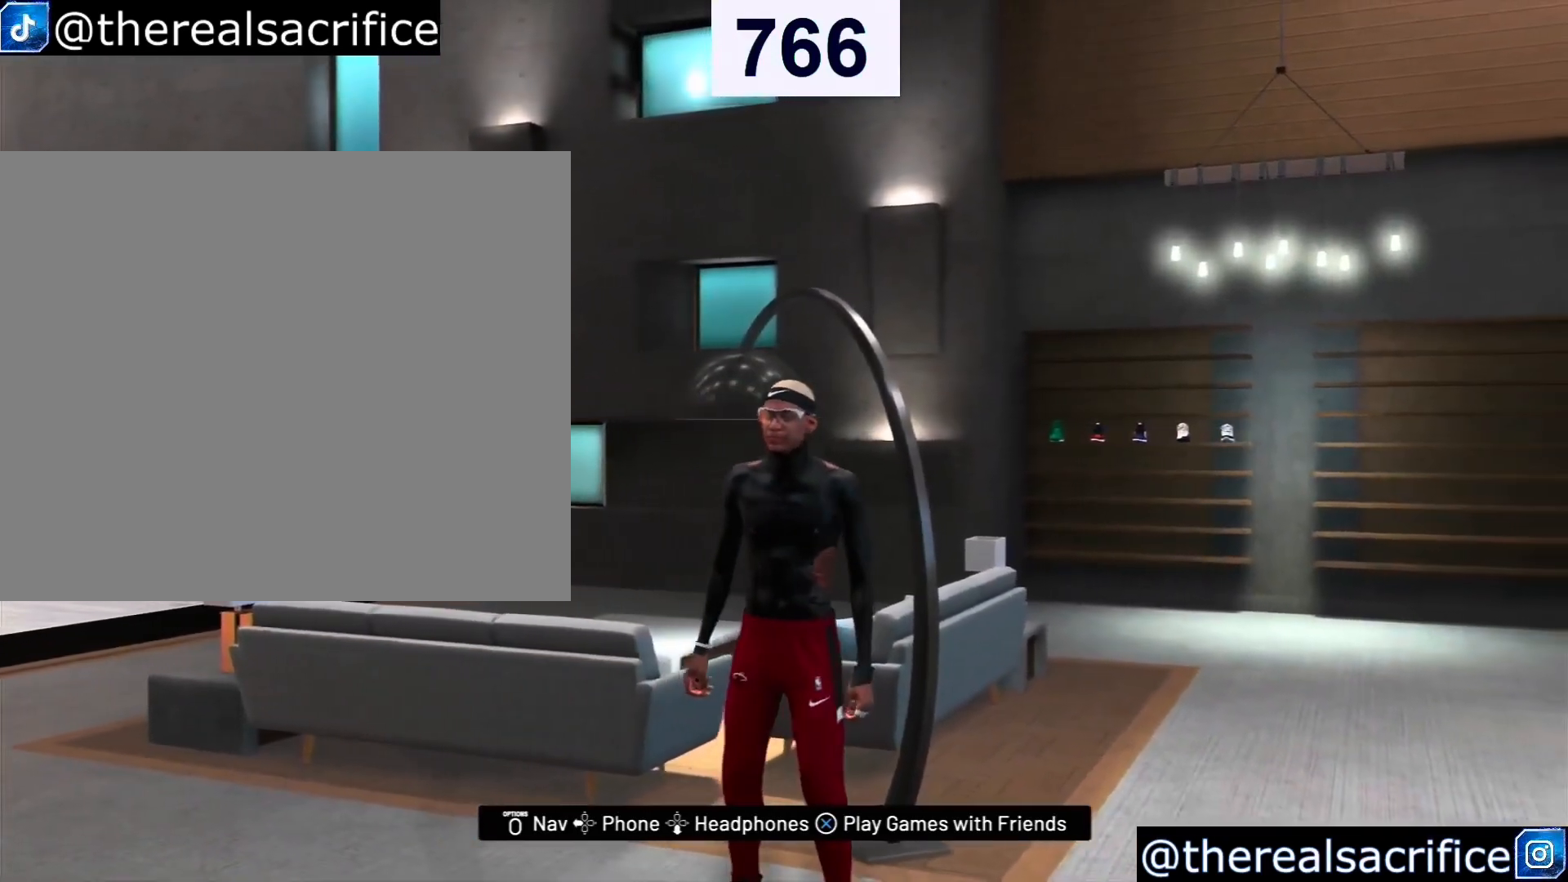
{"buttons": [], "left_stick": "center", "right_stick": "center", "events": []}
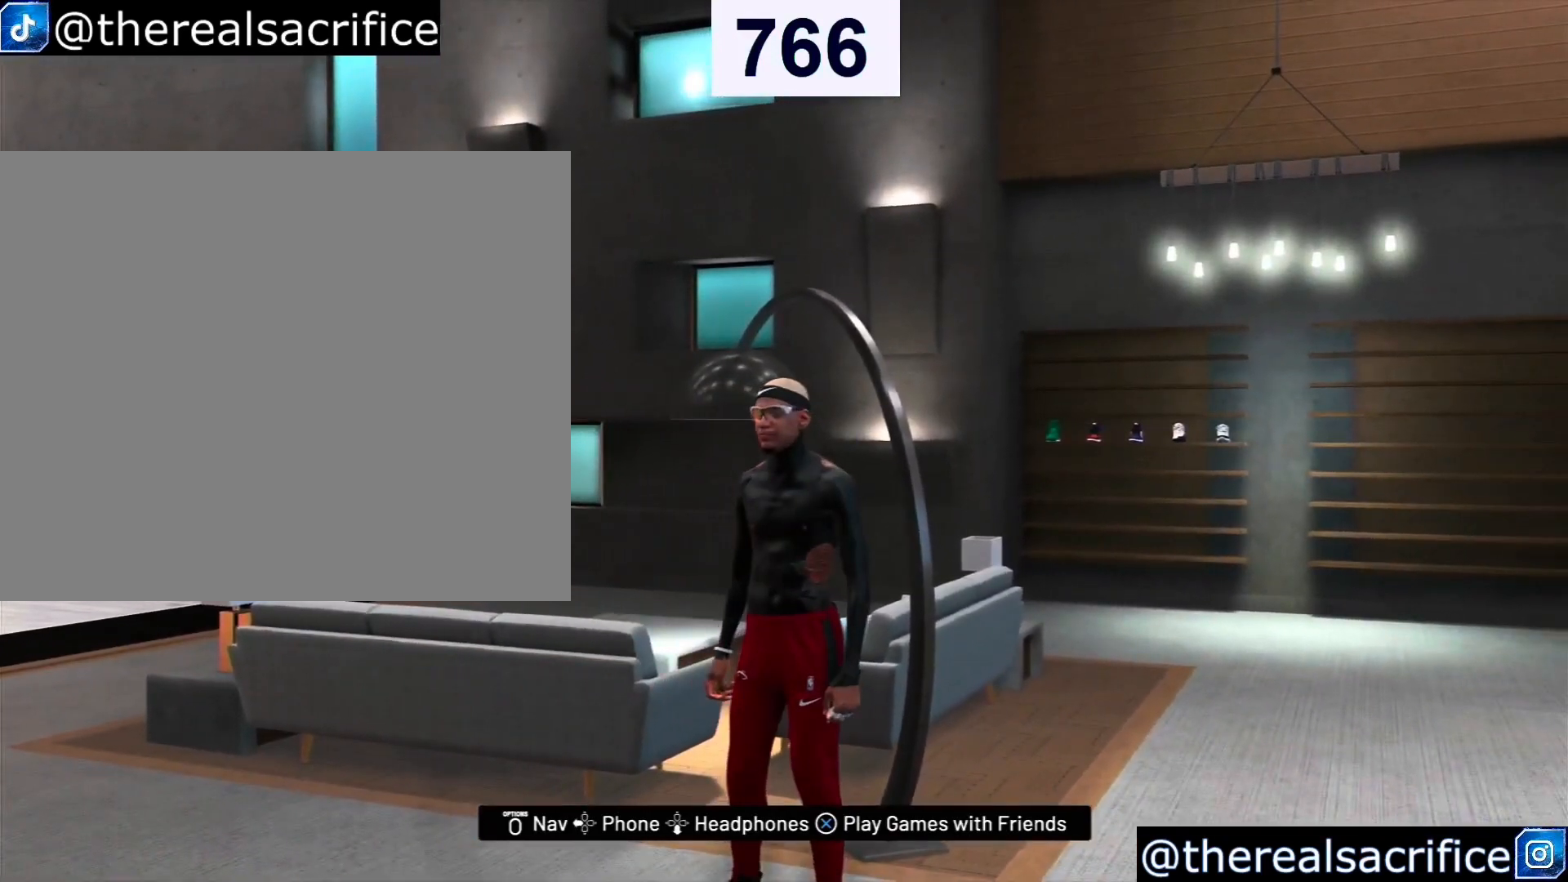
{"buttons": [], "left_stick": "center", "right_stick": "center", "events": []}
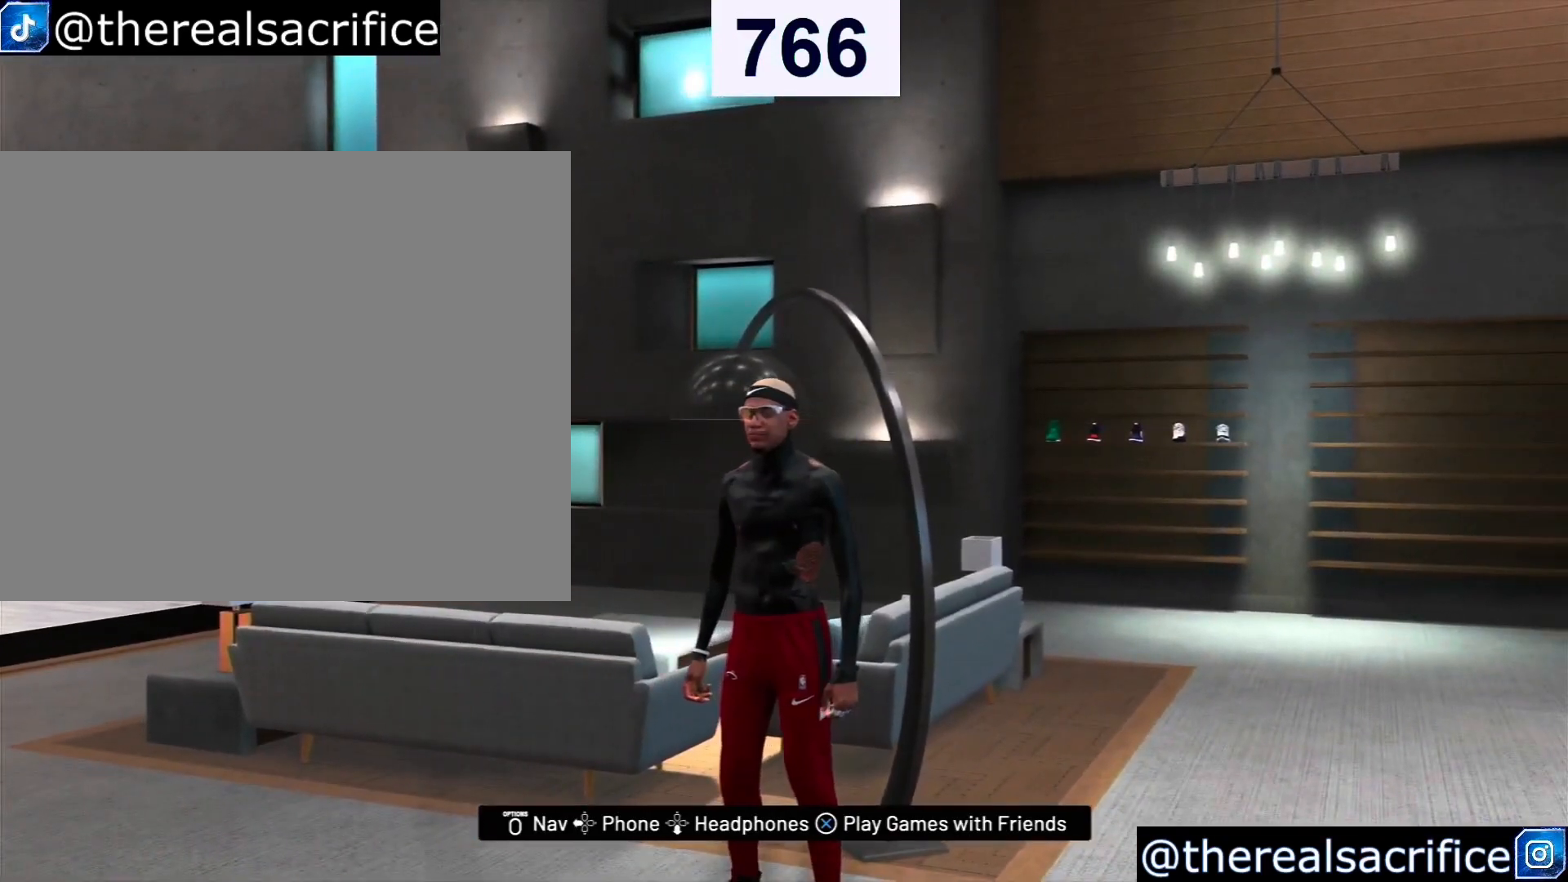
{"buttons": [], "left_stick": "center", "right_stick": "down-right", "events": [[433, "right_stick", "down-right"]]}
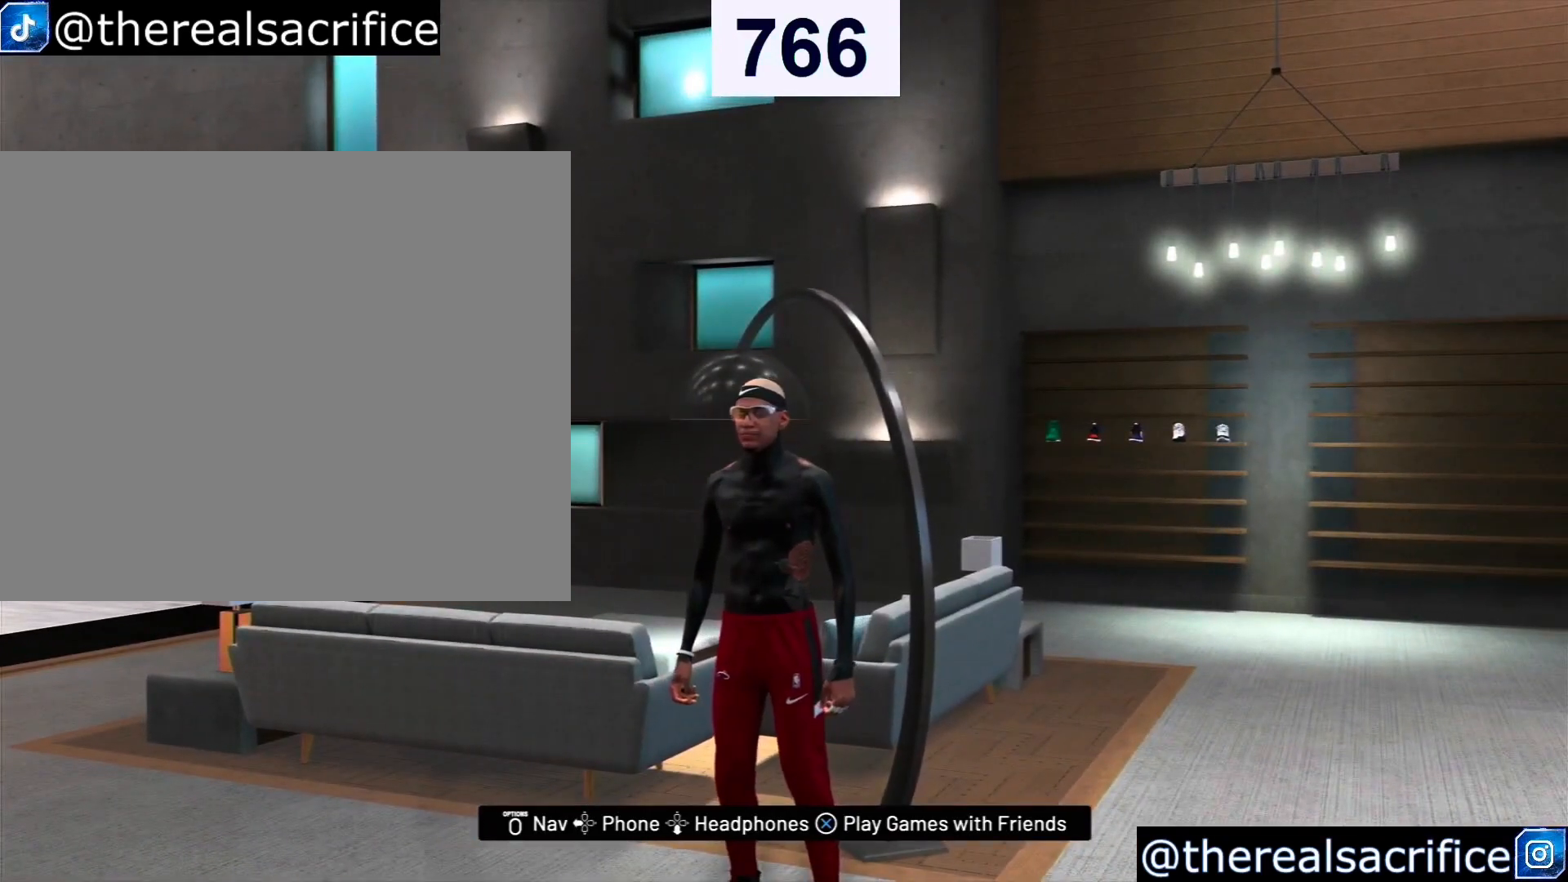
{"buttons": [], "left_stick": "right", "right_stick": "left", "events": [[67, "left_stick", "right"], [133, "right_stick", "center"], [500, "right_stick", "left"]]}
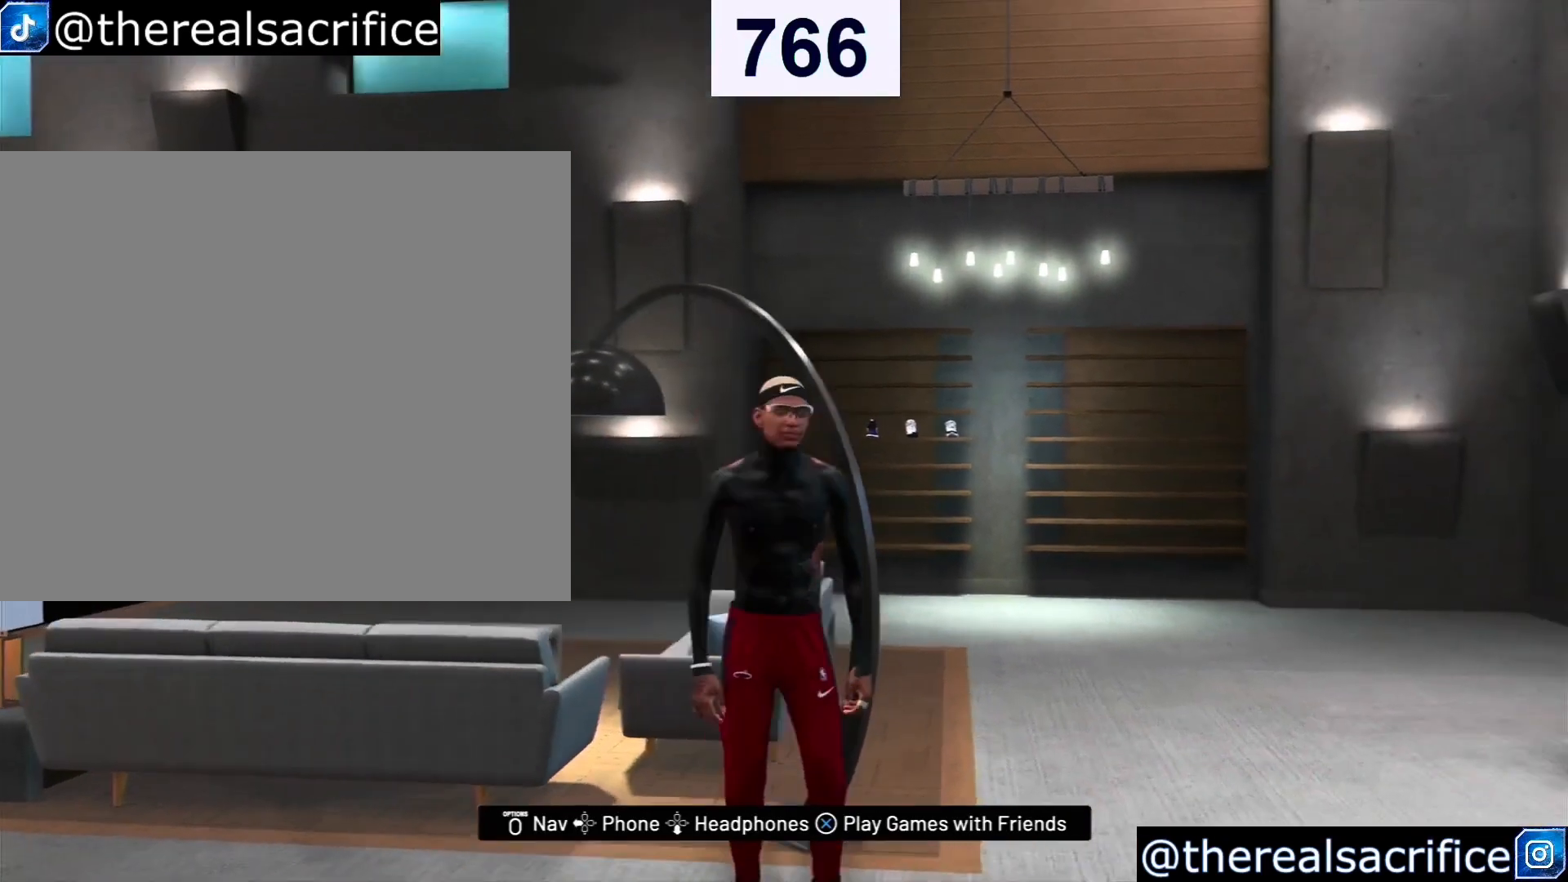
{"buttons": [], "left_stick": "down", "right_stick": "left", "events": [[33, "left_stick", "down-right"], [400, "left_stick", "down"]]}
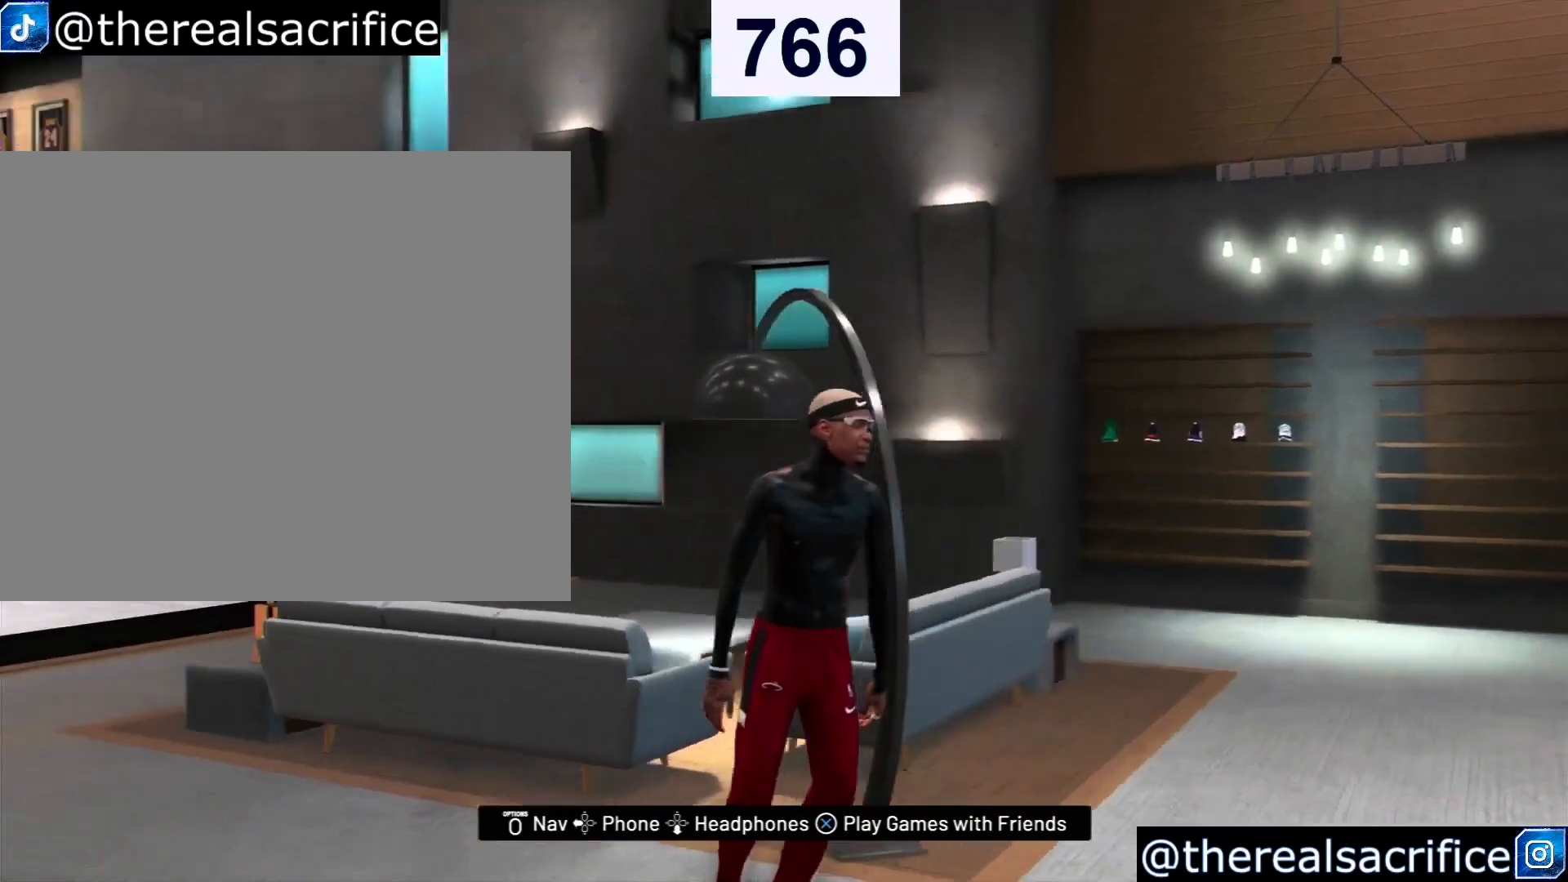
{"buttons": [], "left_stick": "down-right", "right_stick": "left", "events": [[400, "left_stick", "down-right"]]}
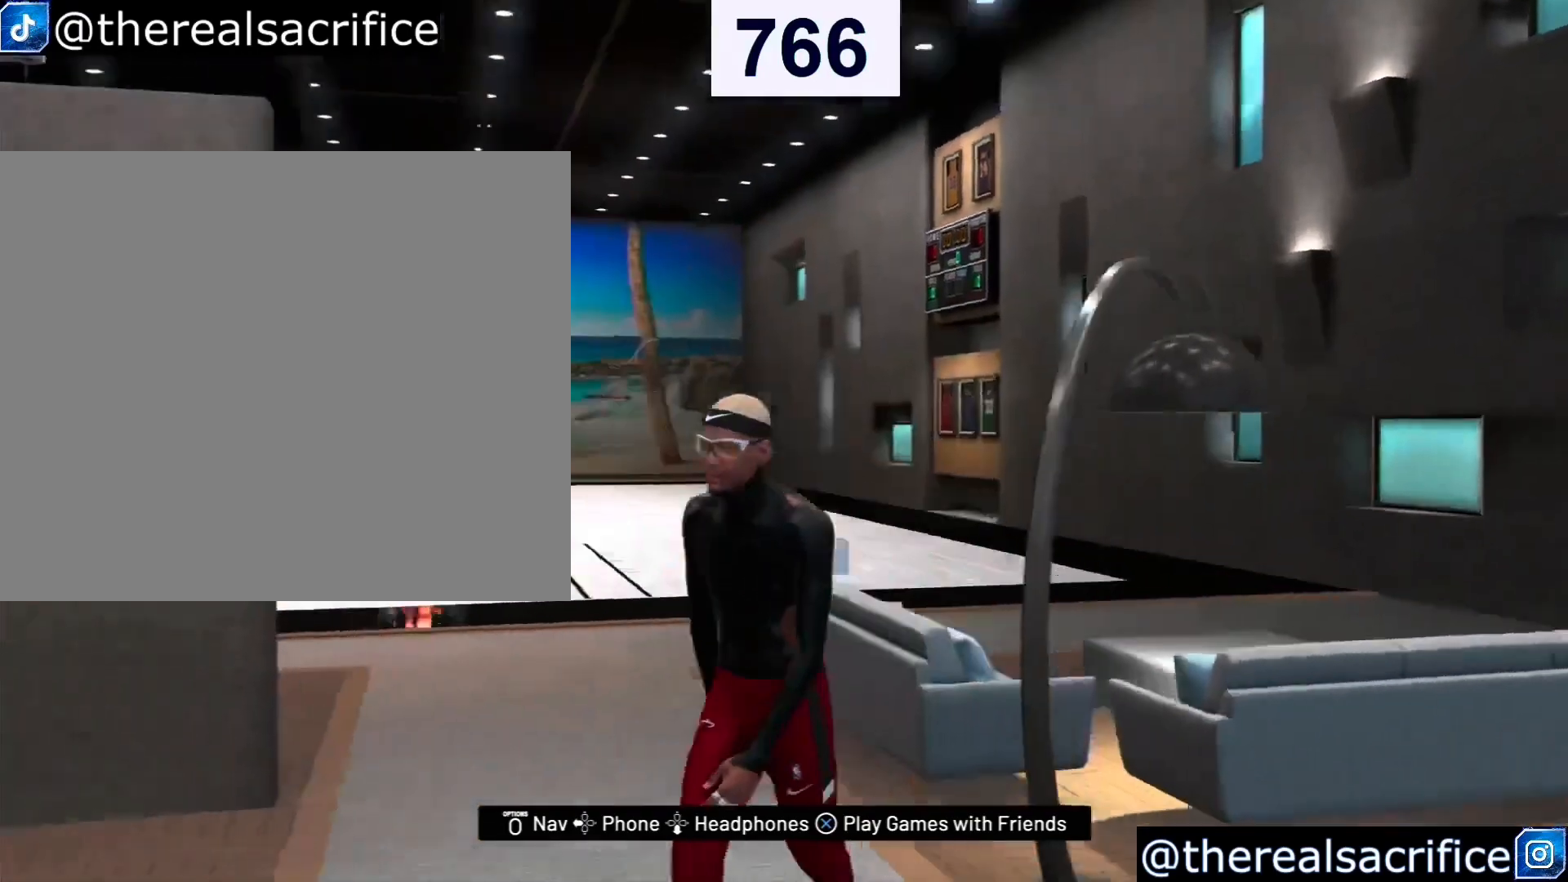
{"buttons": [], "left_stick": "down-right", "right_stick": "down-left", "events": [[433, "right_stick", "down-left"]]}
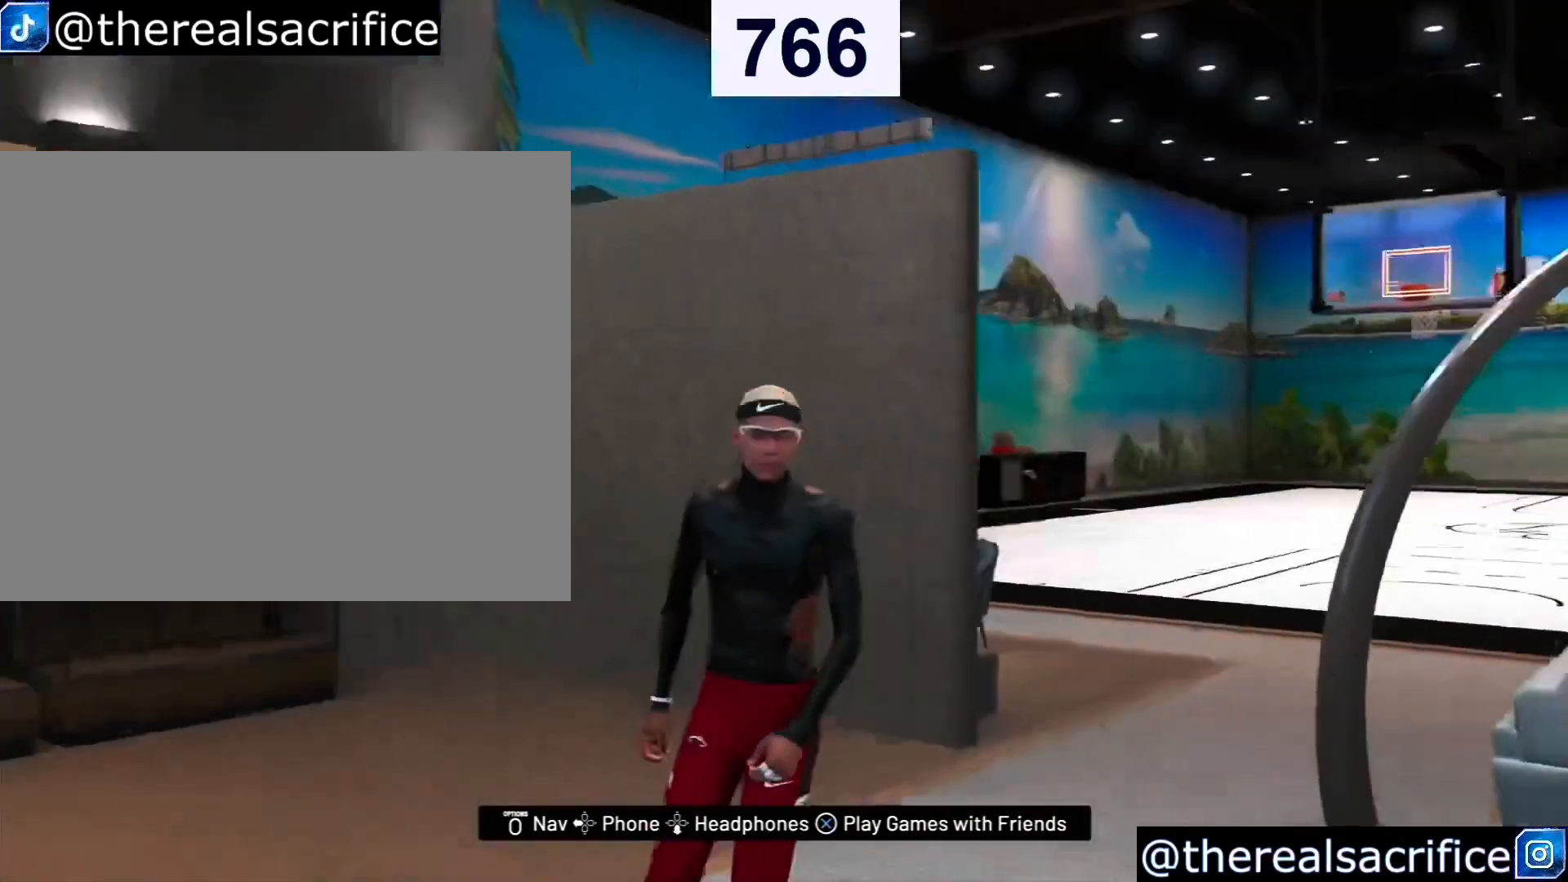
{"buttons": [], "left_stick": "up-left", "right_stick": "down-left", "events": [[267, "left_stick", "up"], [500, "left_stick", "up-left"]]}
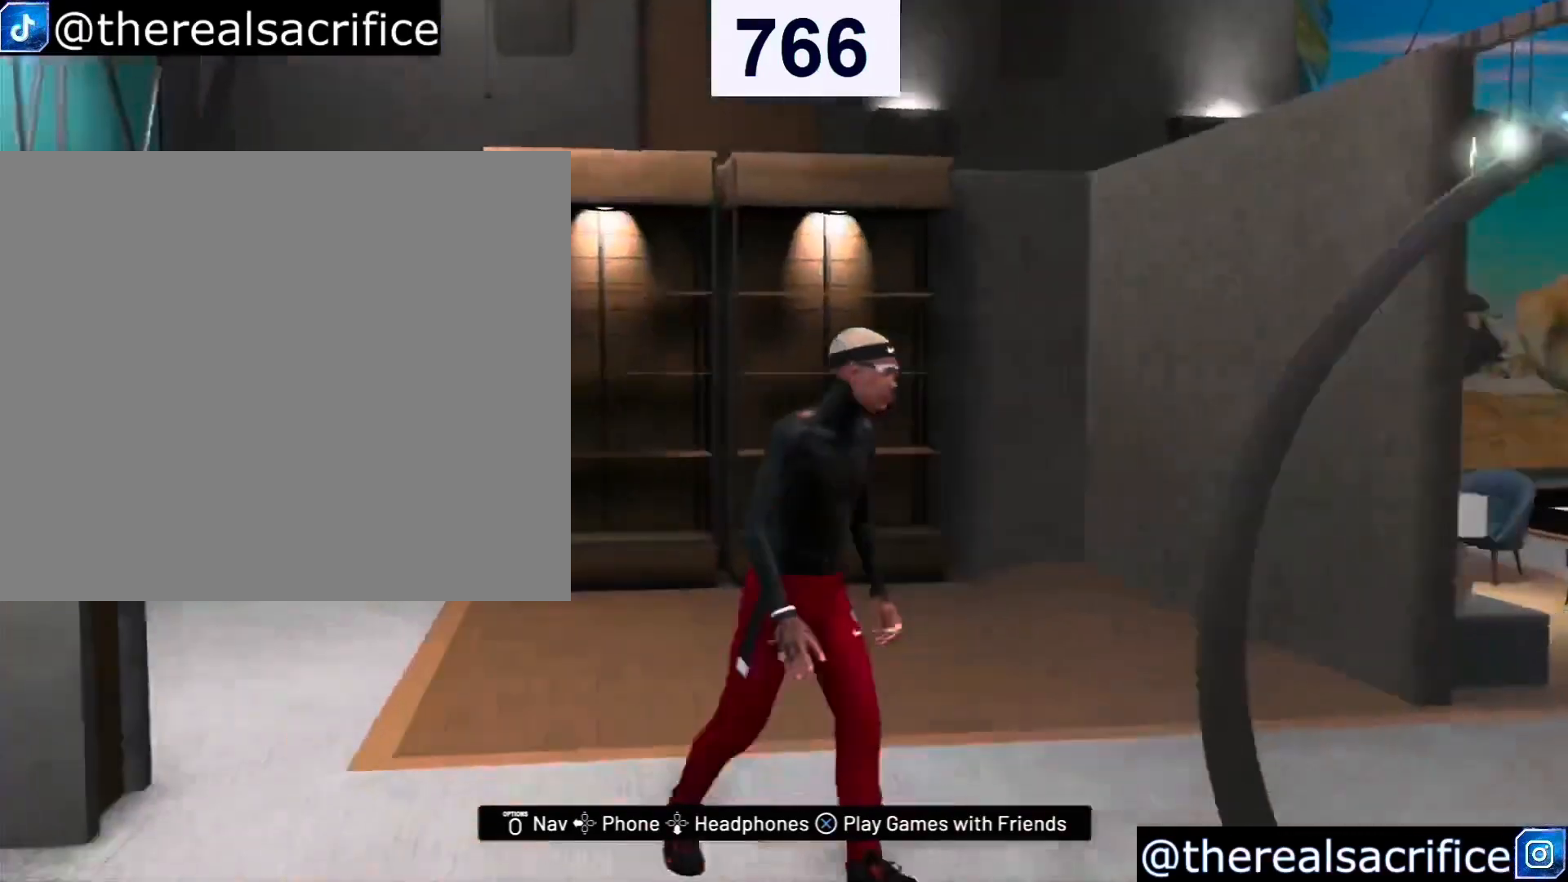
{"buttons": [], "left_stick": "up-right", "right_stick": "right", "events": [[233, "right_stick", "center"], [367, "right_stick", "right"], [400, "left_stick", "up"], [500, "left_stick", "up-right"]]}
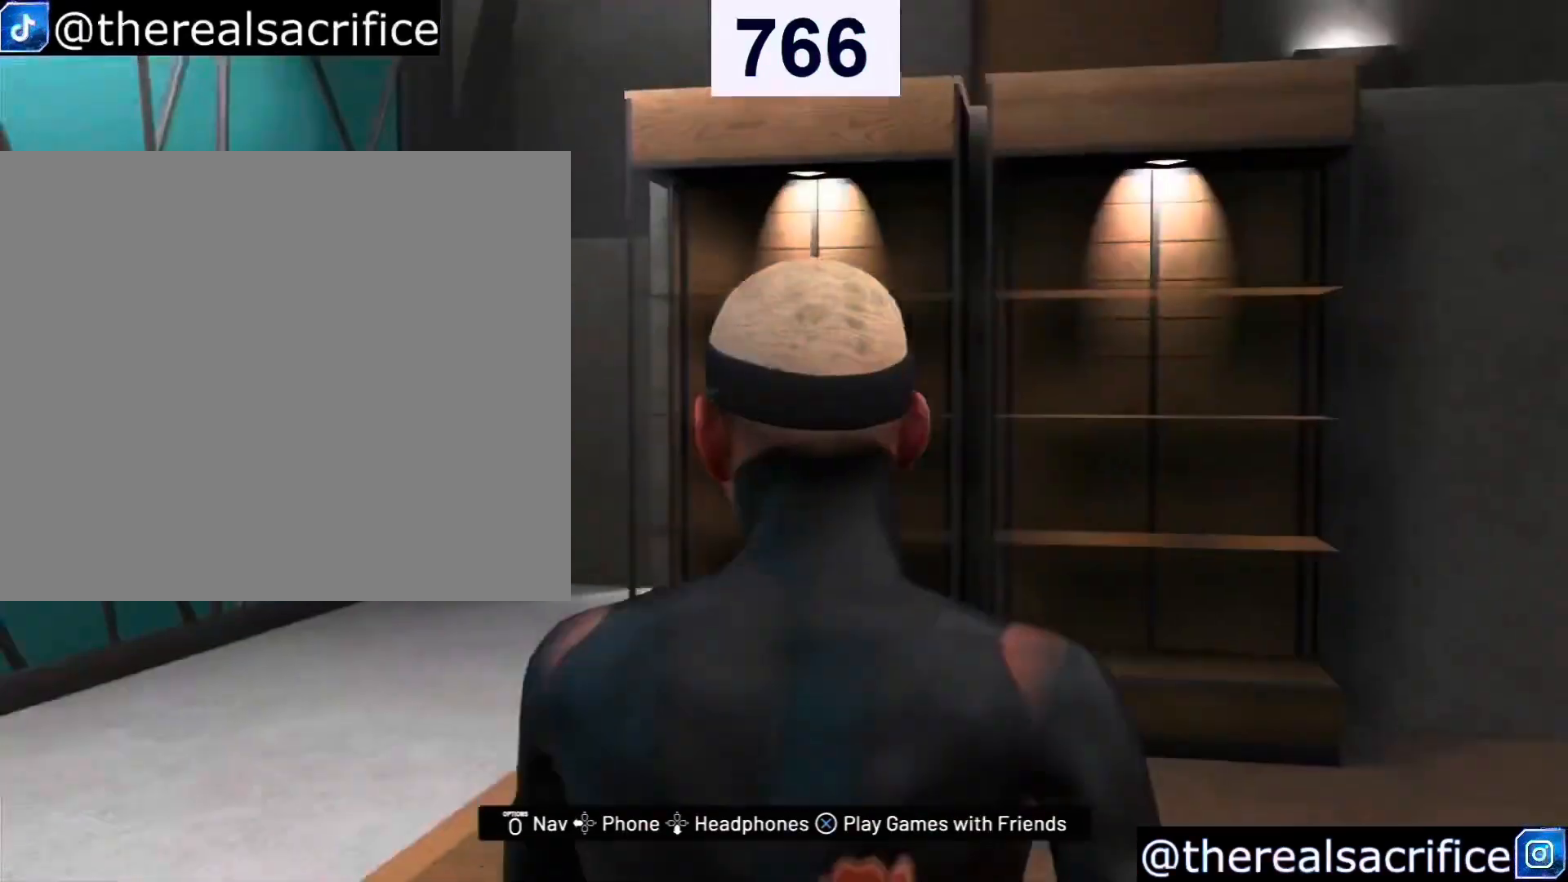
{"buttons": [], "left_stick": "right", "right_stick": "right", "events": [[133, "left_stick", "right"]]}
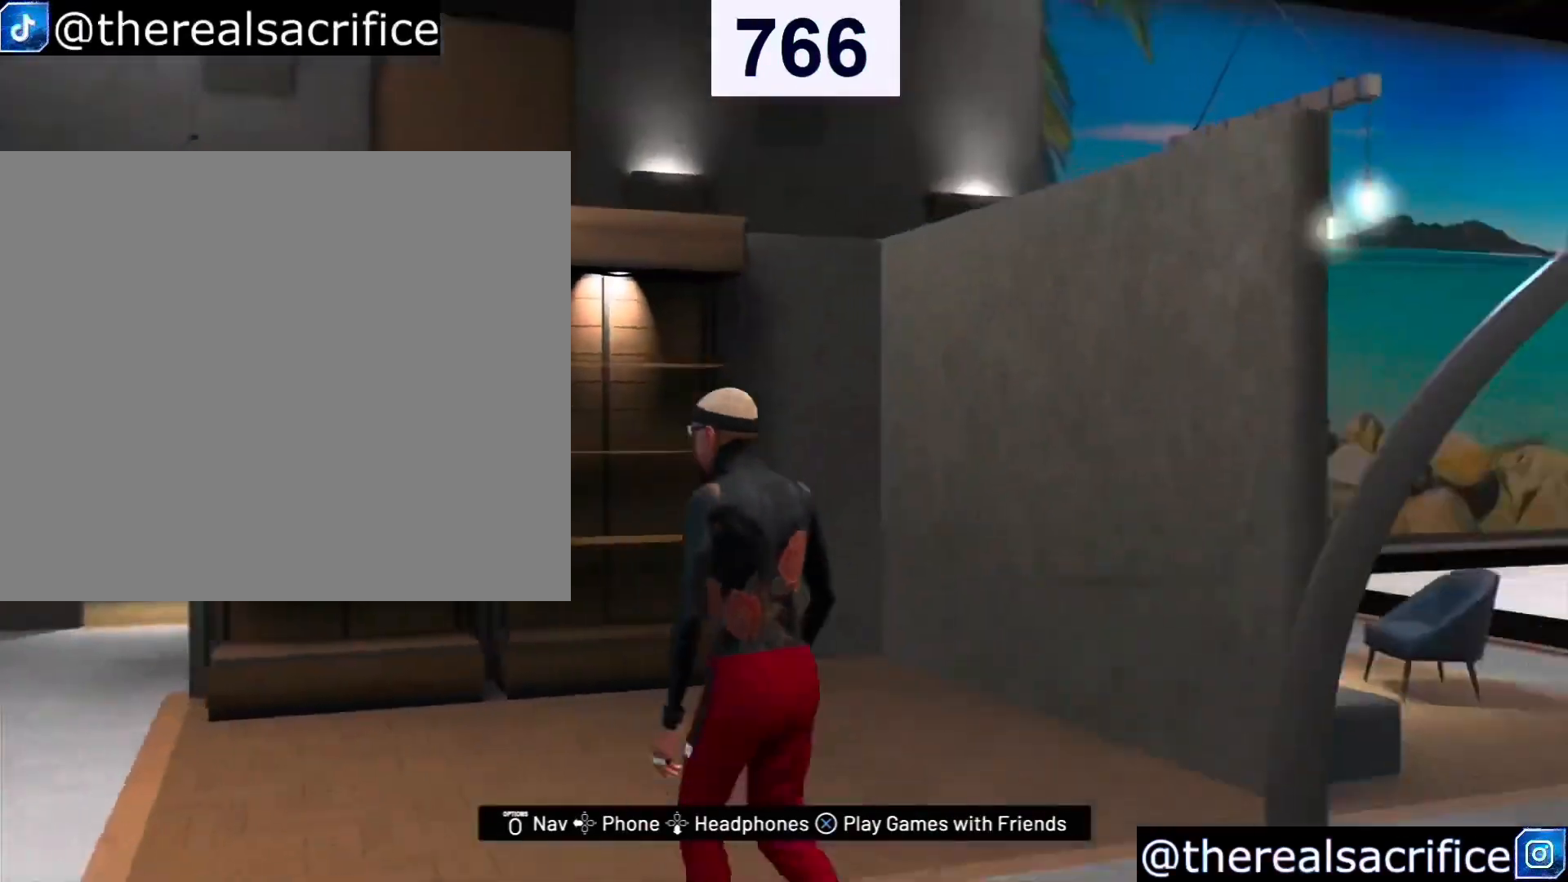
{"buttons": [], "left_stick": "up", "right_stick": "left", "events": [[133, "left_stick", "up-right"], [300, "left_stick", "up"], [300, "right_stick", "center"], [500, "right_stick", "left"]]}
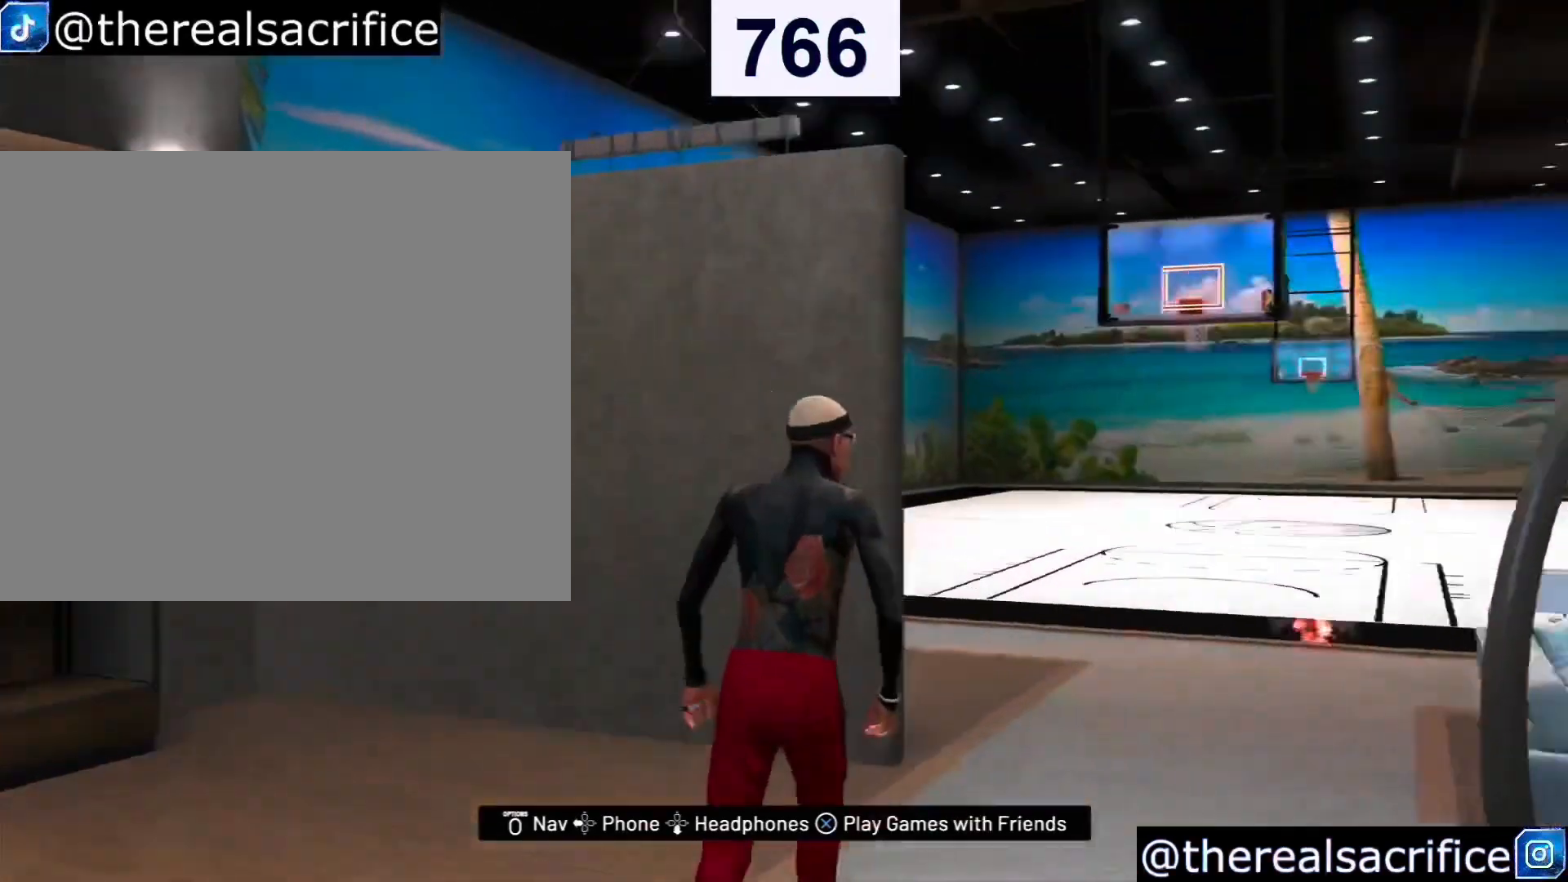
{"buttons": [], "left_stick": "up-right", "right_stick": "down-right", "events": [[300, "left_stick", "up-right"], [333, "right_stick", "down"], [400, "right_stick", "down-right"]]}
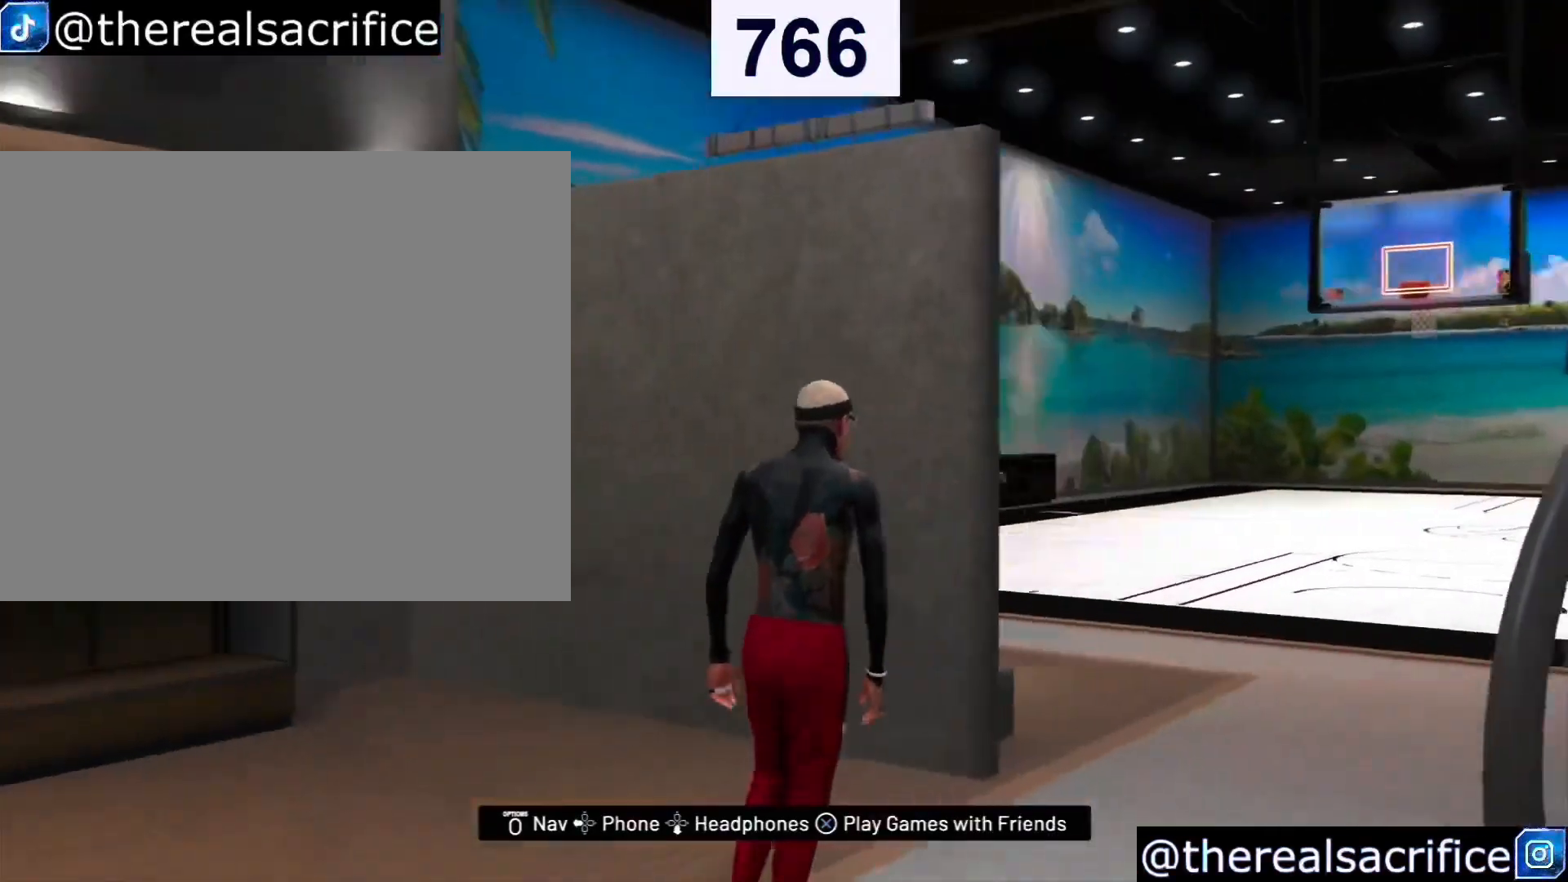
{"buttons": [], "left_stick": "up-left", "right_stick": "down-left", "events": [[233, "left_stick", "right"], [400, "left_stick", "center"], [467, "left_stick", "up-left"], [467, "right_stick", "down-left"]]}
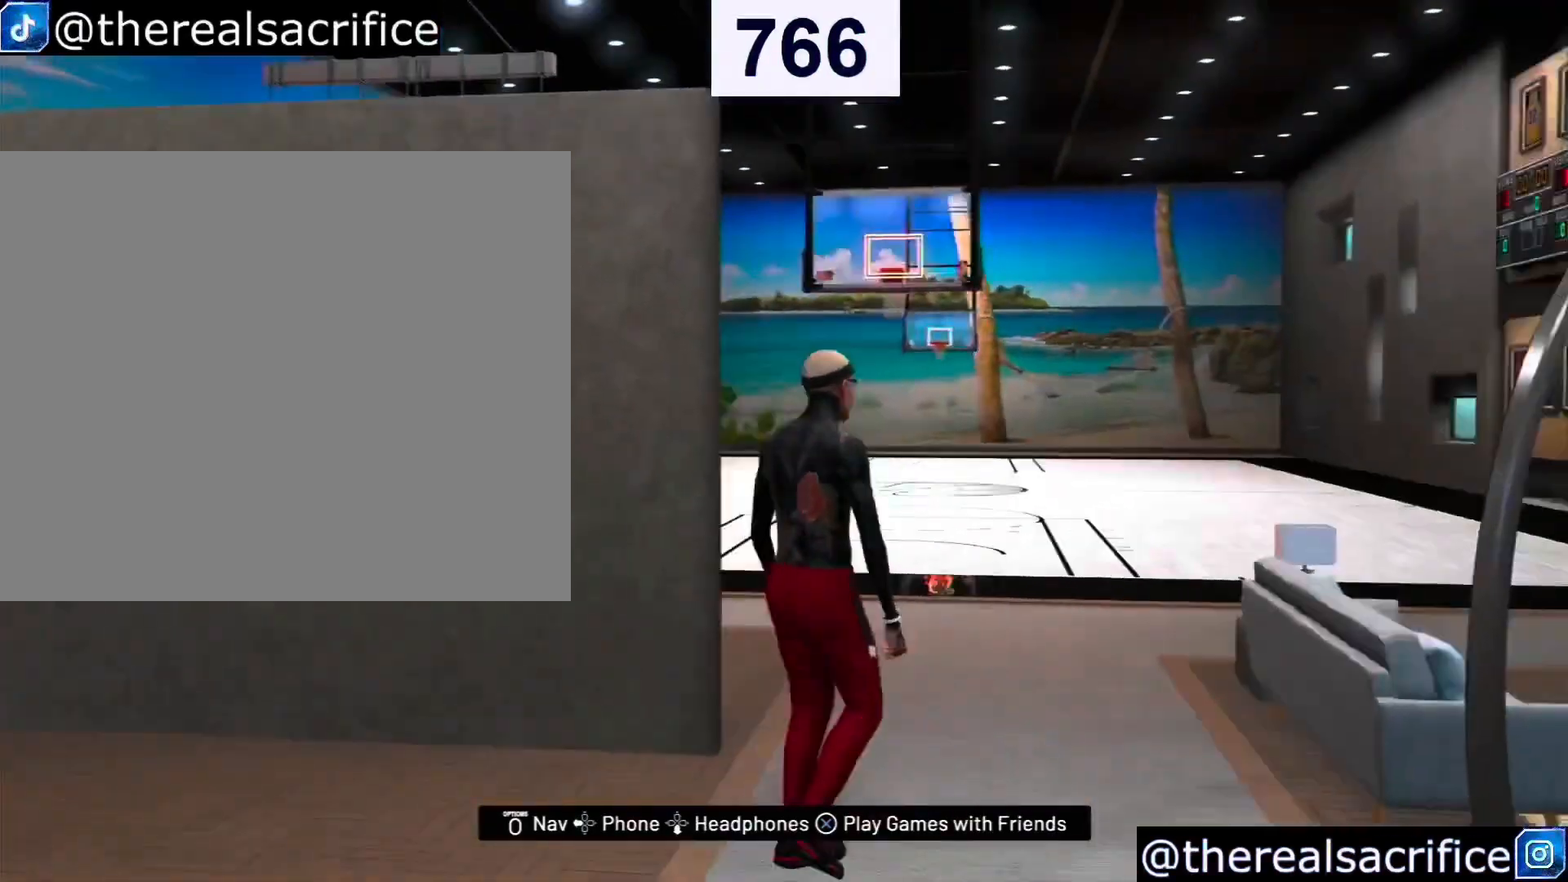
{"buttons": [], "left_stick": "up", "right_stick": "center", "events": [[100, "left_stick", "up"], [500, "right_stick", "center"]]}
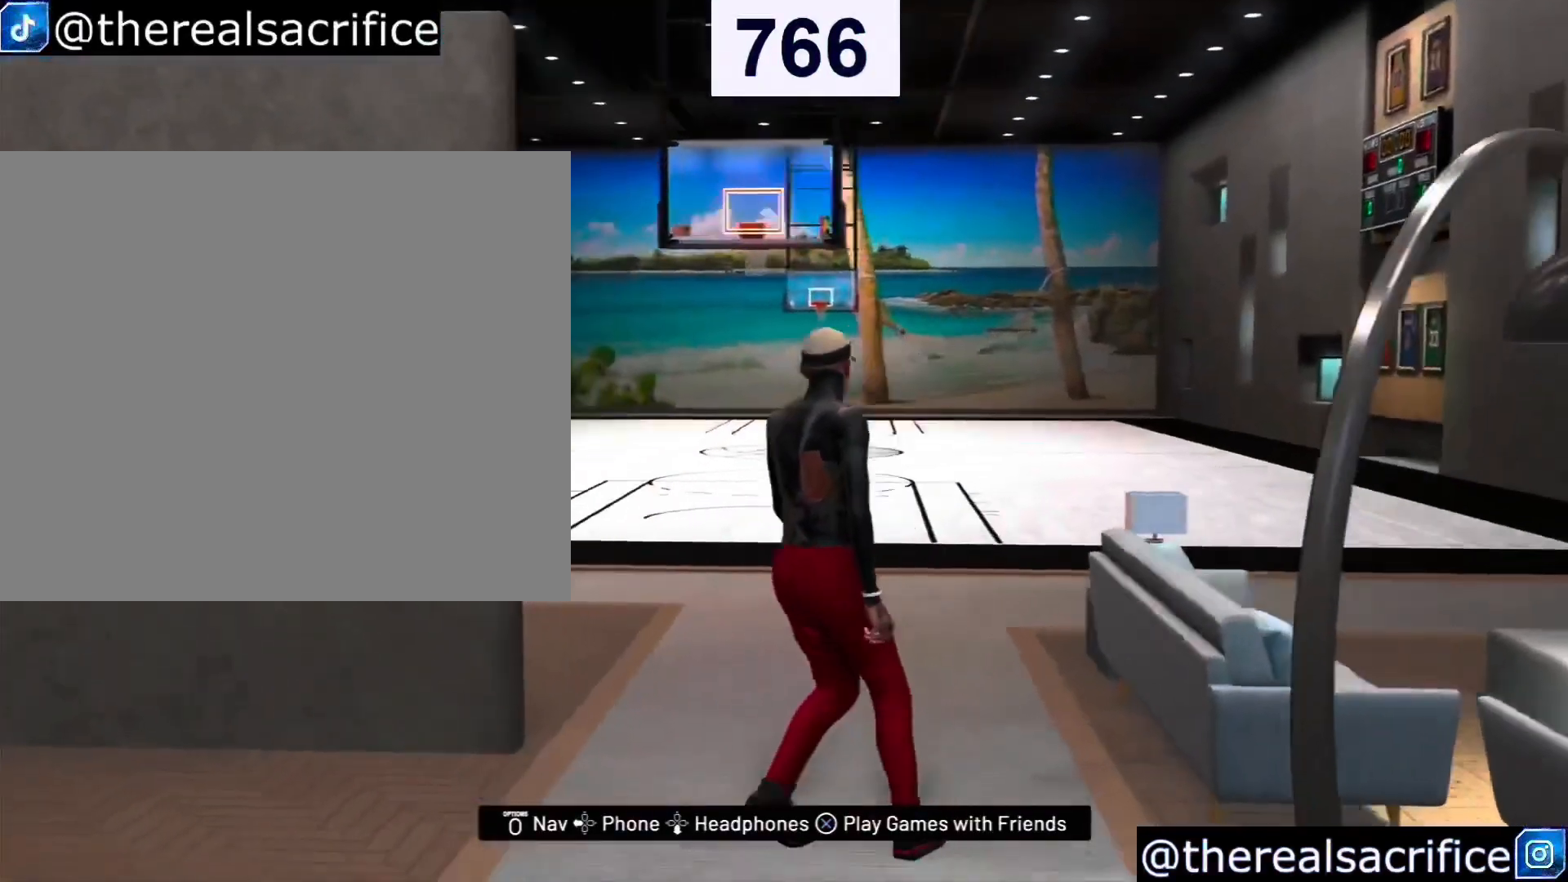
{"buttons": [], "left_stick": "up", "right_stick": "right", "events": [[433, "right_stick", "right"]]}
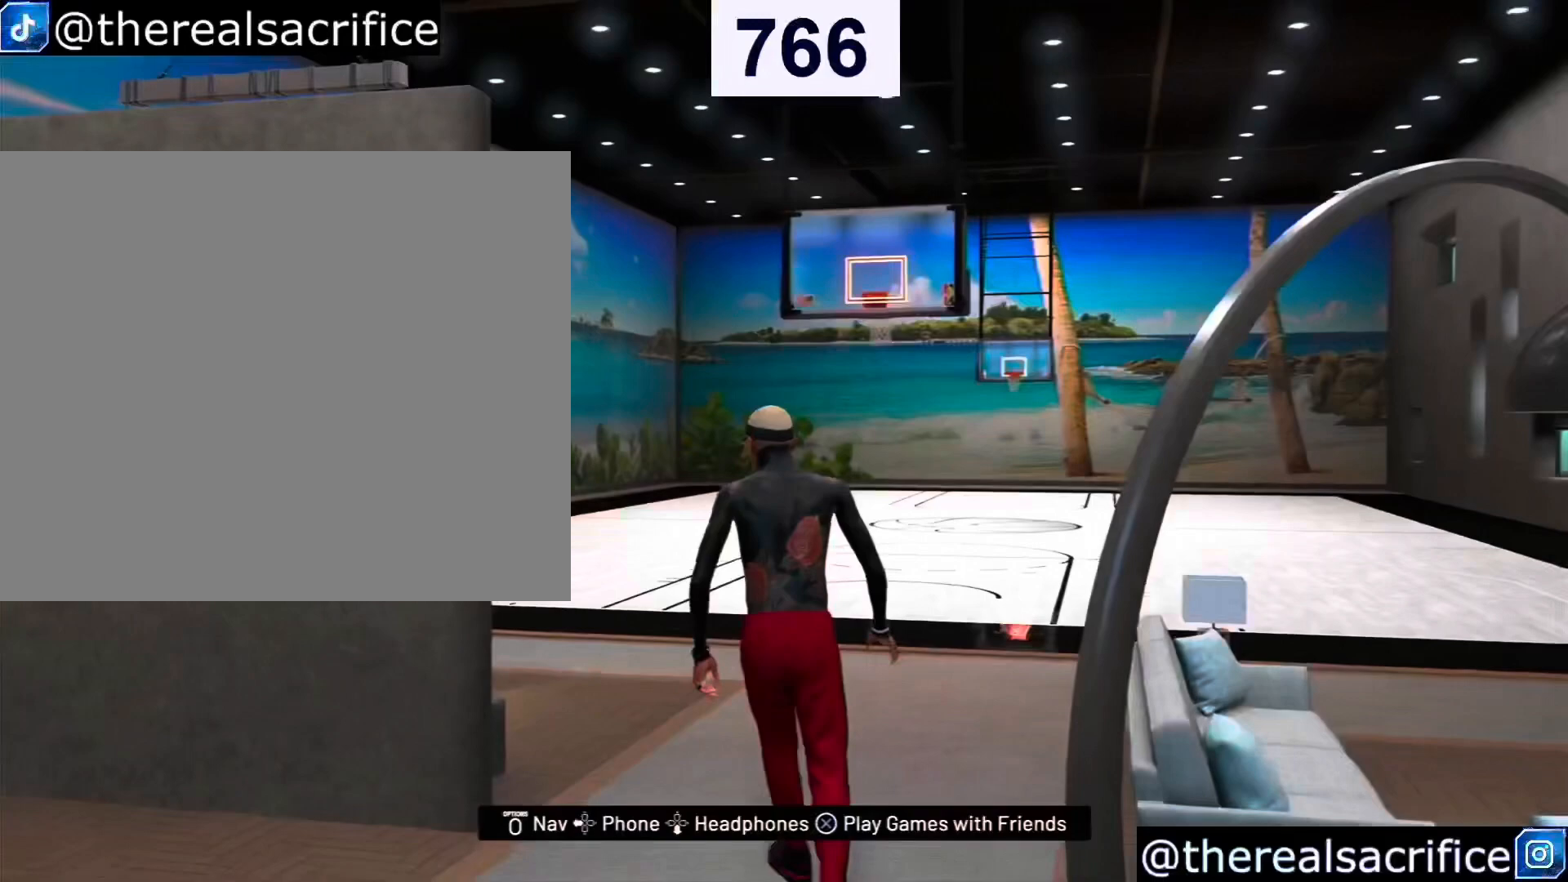
{"buttons": [], "left_stick": "up-right", "right_stick": "center", "events": [[33, "right_stick", "down-right"], [300, "right_stick", "center"], [467, "left_stick", "up-right"]]}
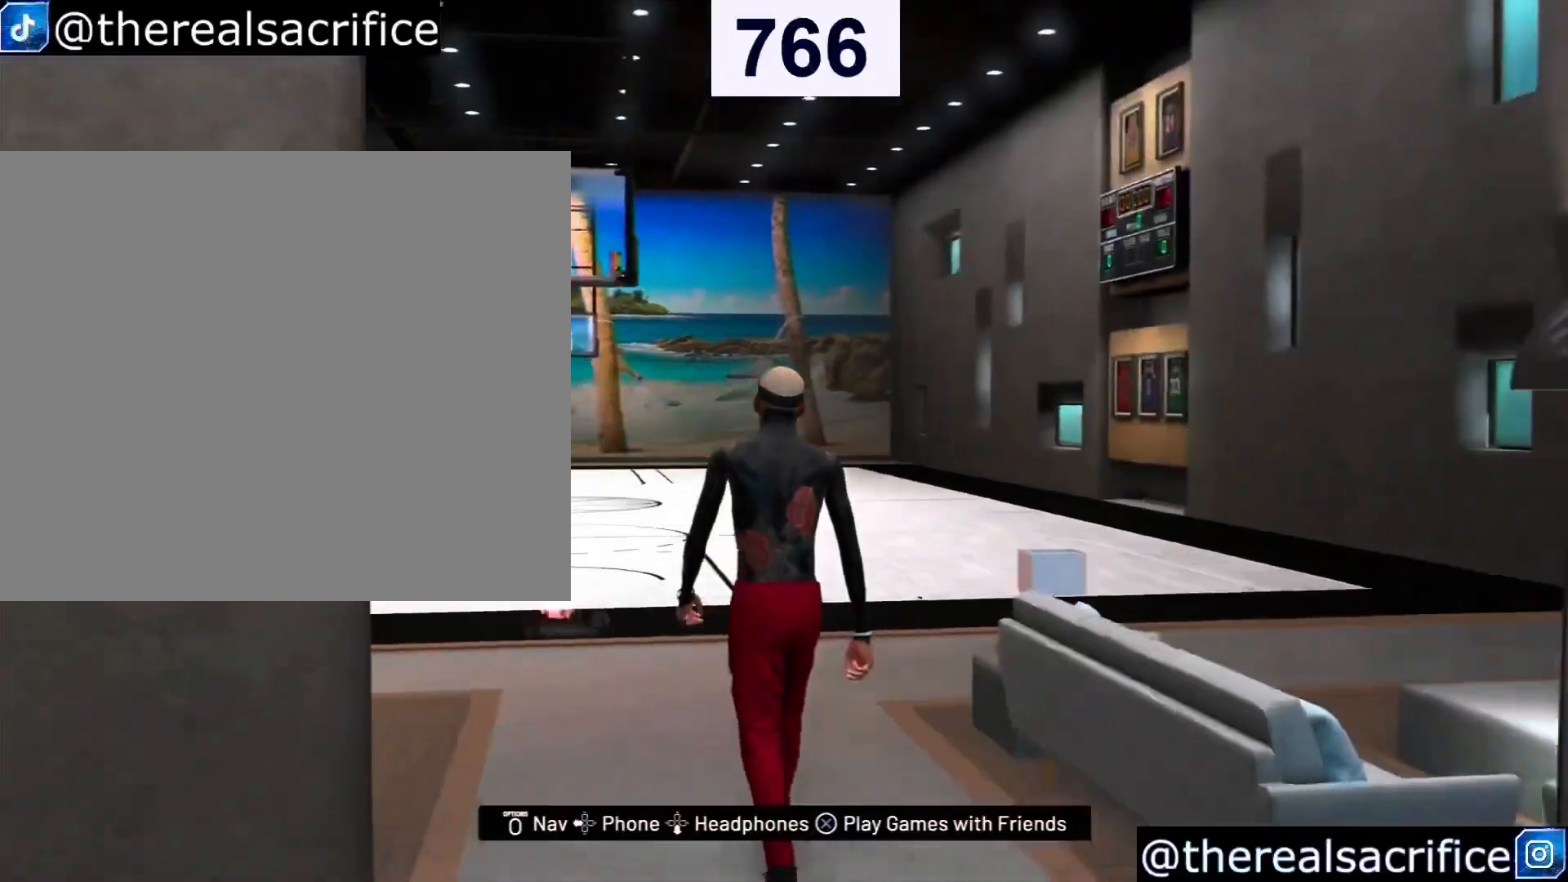
{"buttons": [], "left_stick": "up", "right_stick": "center", "events": [[133, "left_stick", "up"]]}